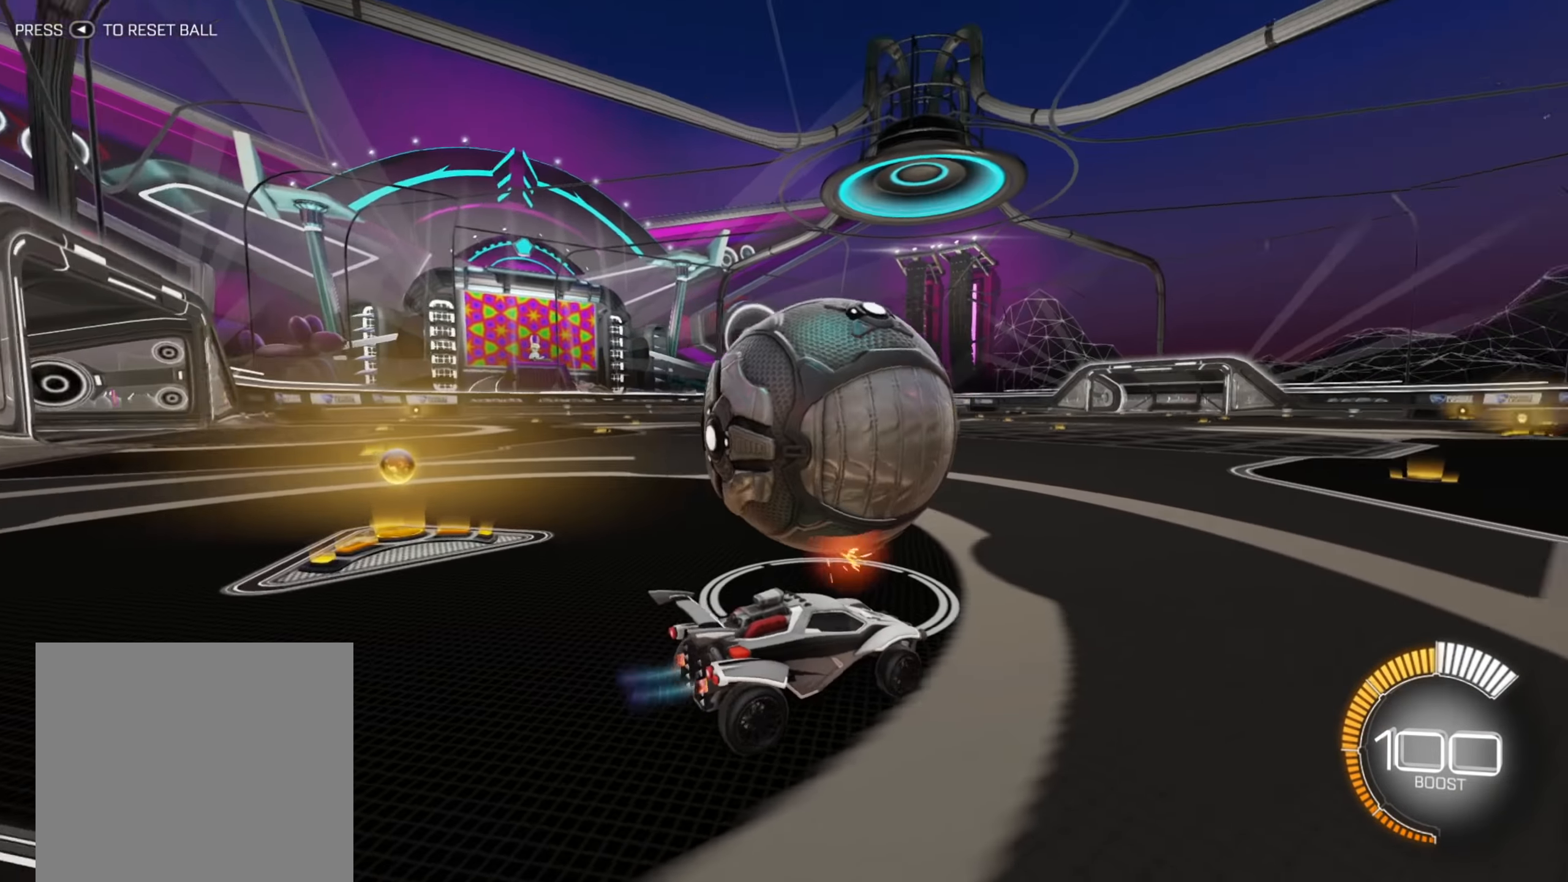
Gameplay with a controller (Xbox layout); each line is a JSON object with the inputs held at the frame after it. "events" lists button and stick changes between this image and that frame as [ms after this image, input, new state], when the widget could be followed in between. Not read: L3 R3.
{"buttons": ["B", "R2"], "left_stick": "down-left", "right_stick": "center", "events": [[100, "left_stick", "down"], [150, "left_stick", "center"], [250, "B", "down"], [500, "left_stick", "down-left"]]}
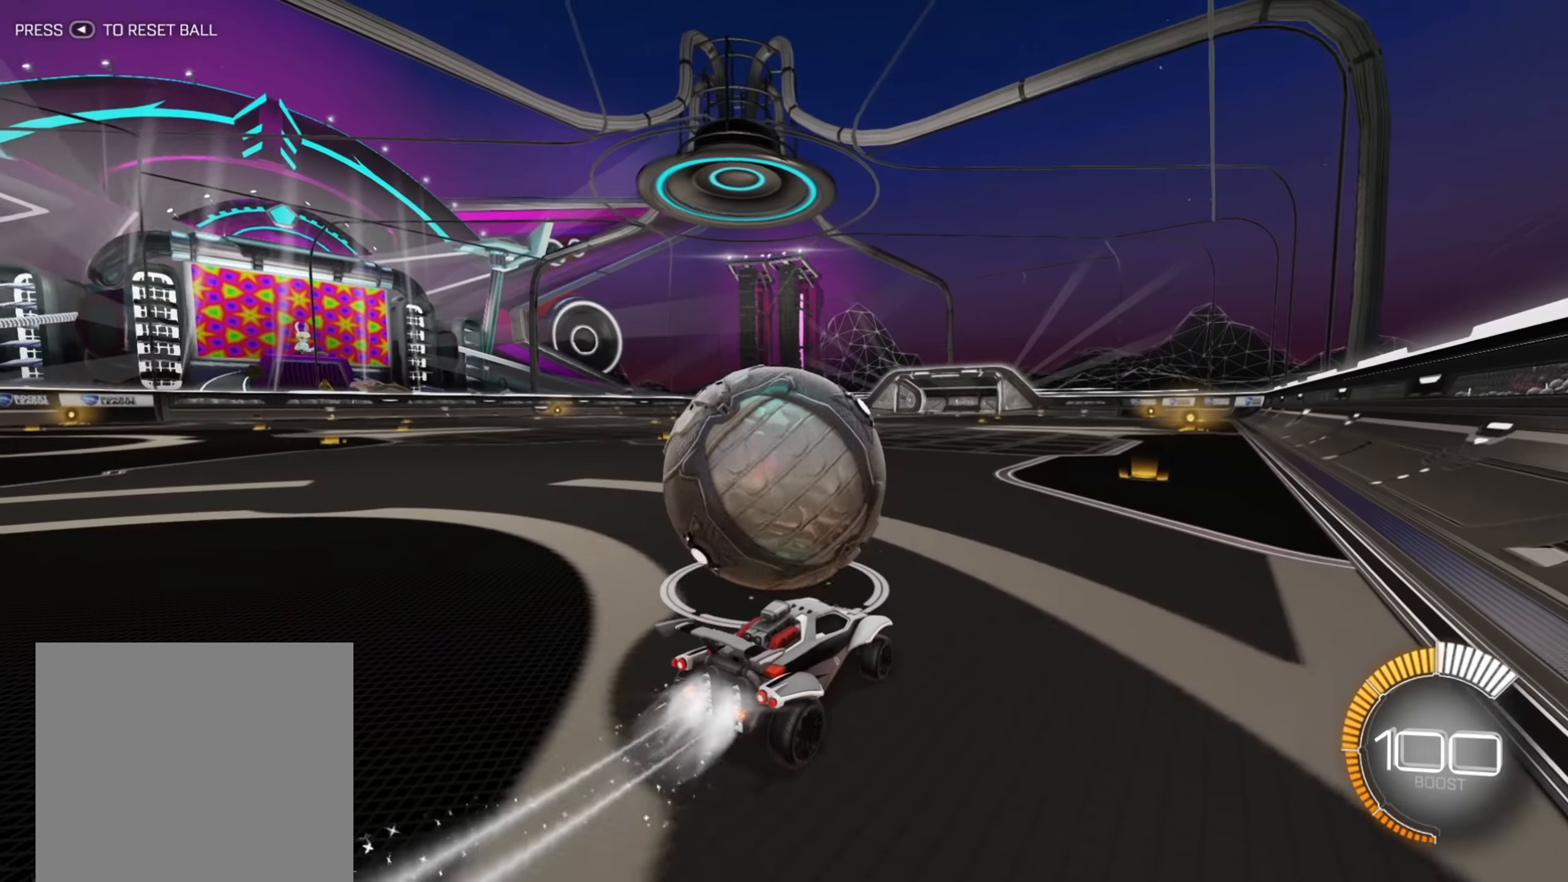
{"buttons": ["R2"], "left_stick": "center", "right_stick": "center", "events": [[417, "left_stick", "center"], [434, "B", "up"]]}
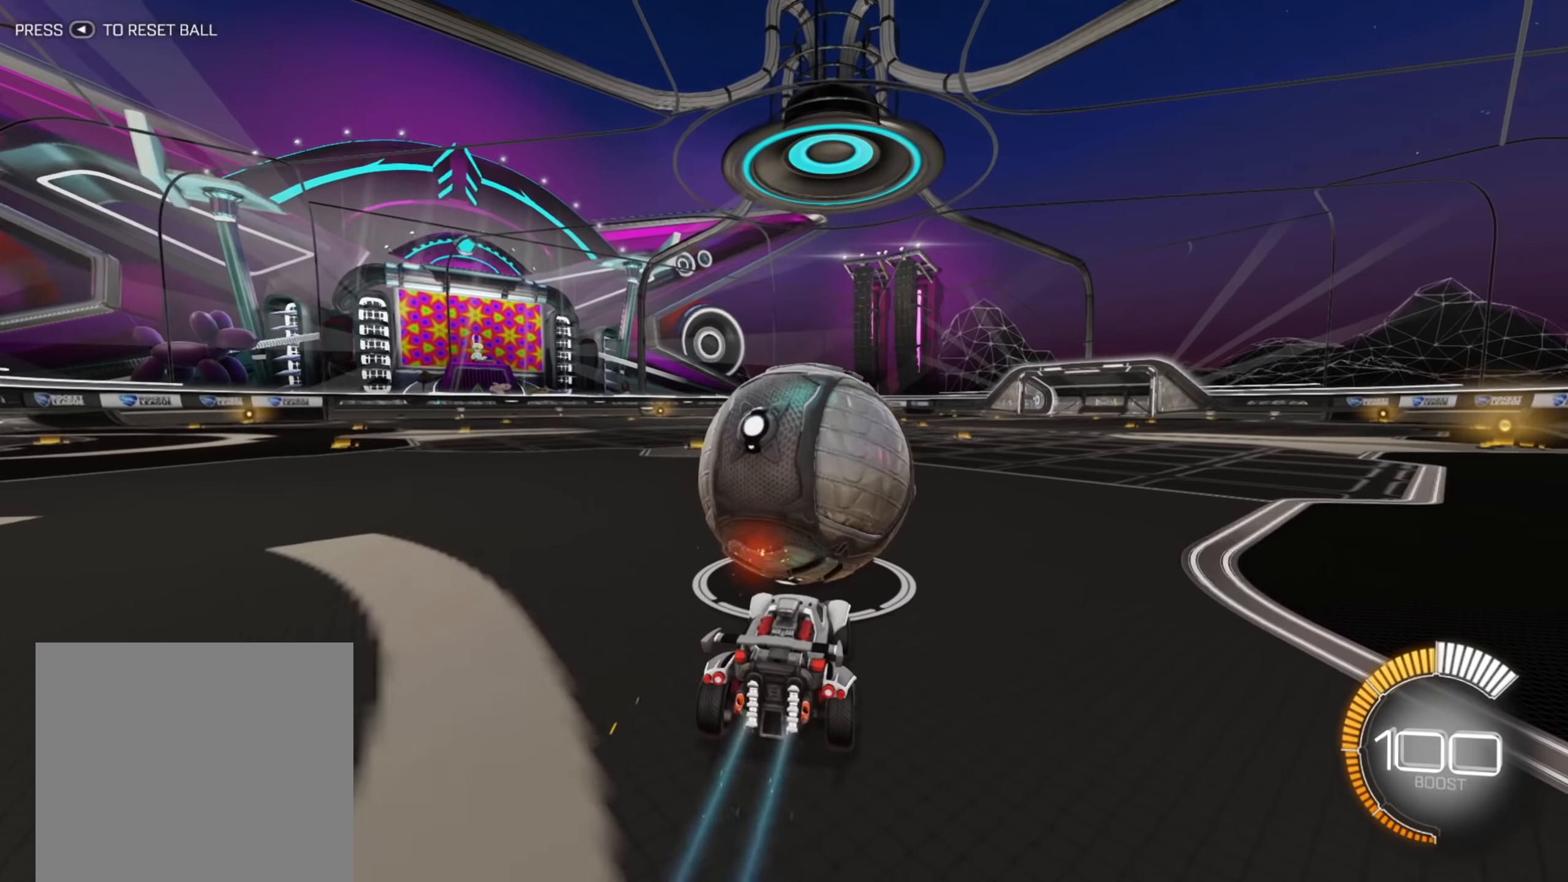
{"buttons": ["B", "R2"], "left_stick": "center", "right_stick": "center", "events": [[234, "left_stick", "right"], [384, "B", "down"], [484, "left_stick", "center"]]}
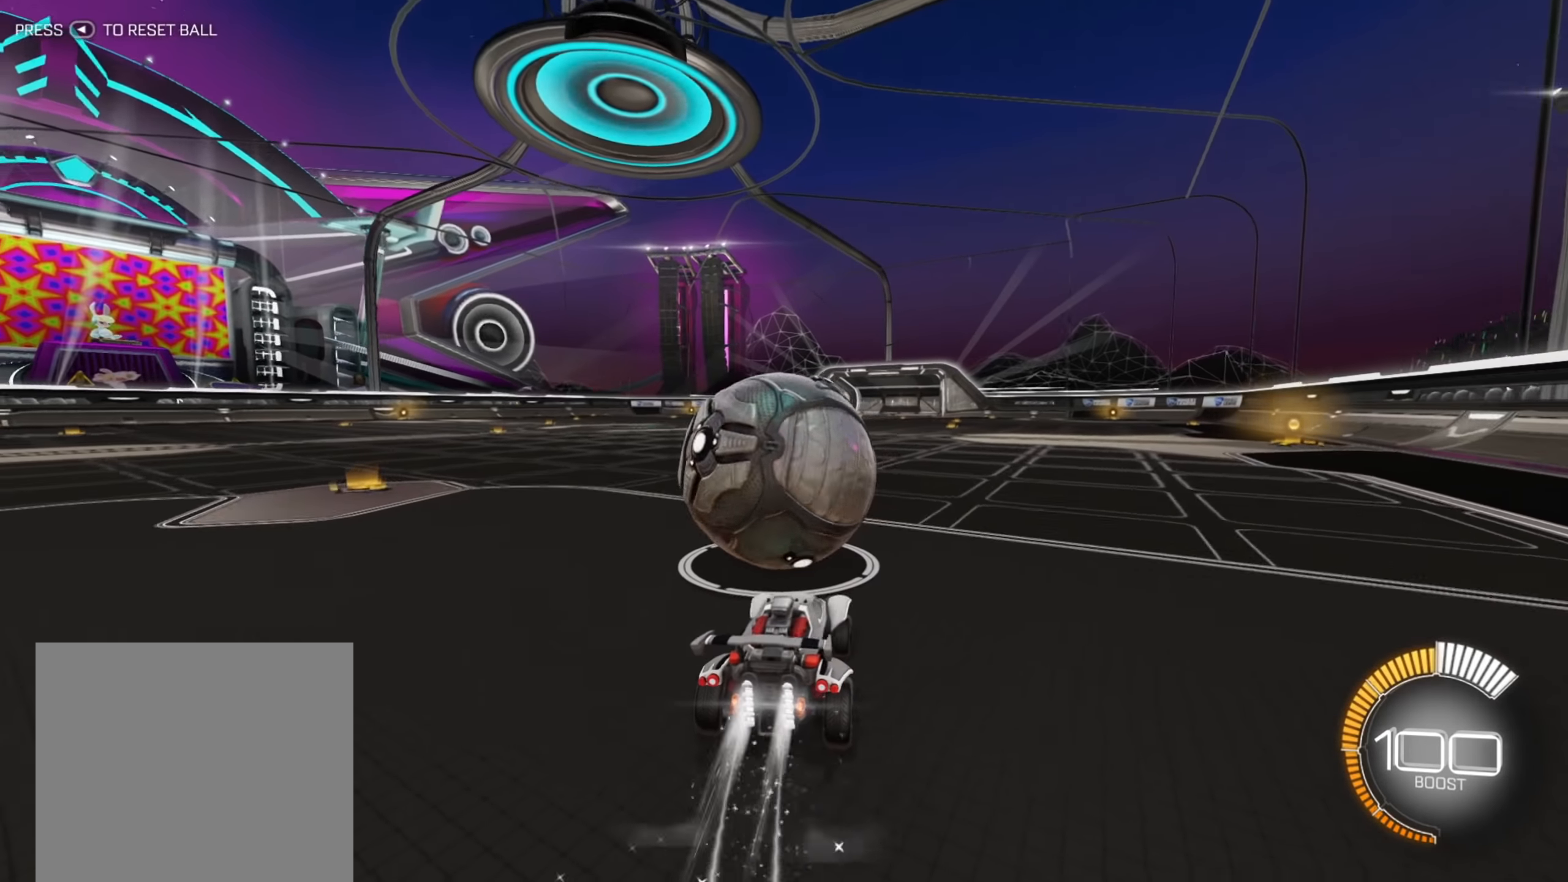
{"buttons": ["B", "R2"], "left_stick": "center", "right_stick": "center", "events": [[34, "left_stick", "down-left"], [217, "left_stick", "center"], [350, "left_stick", "down-left"], [484, "left_stick", "center"]]}
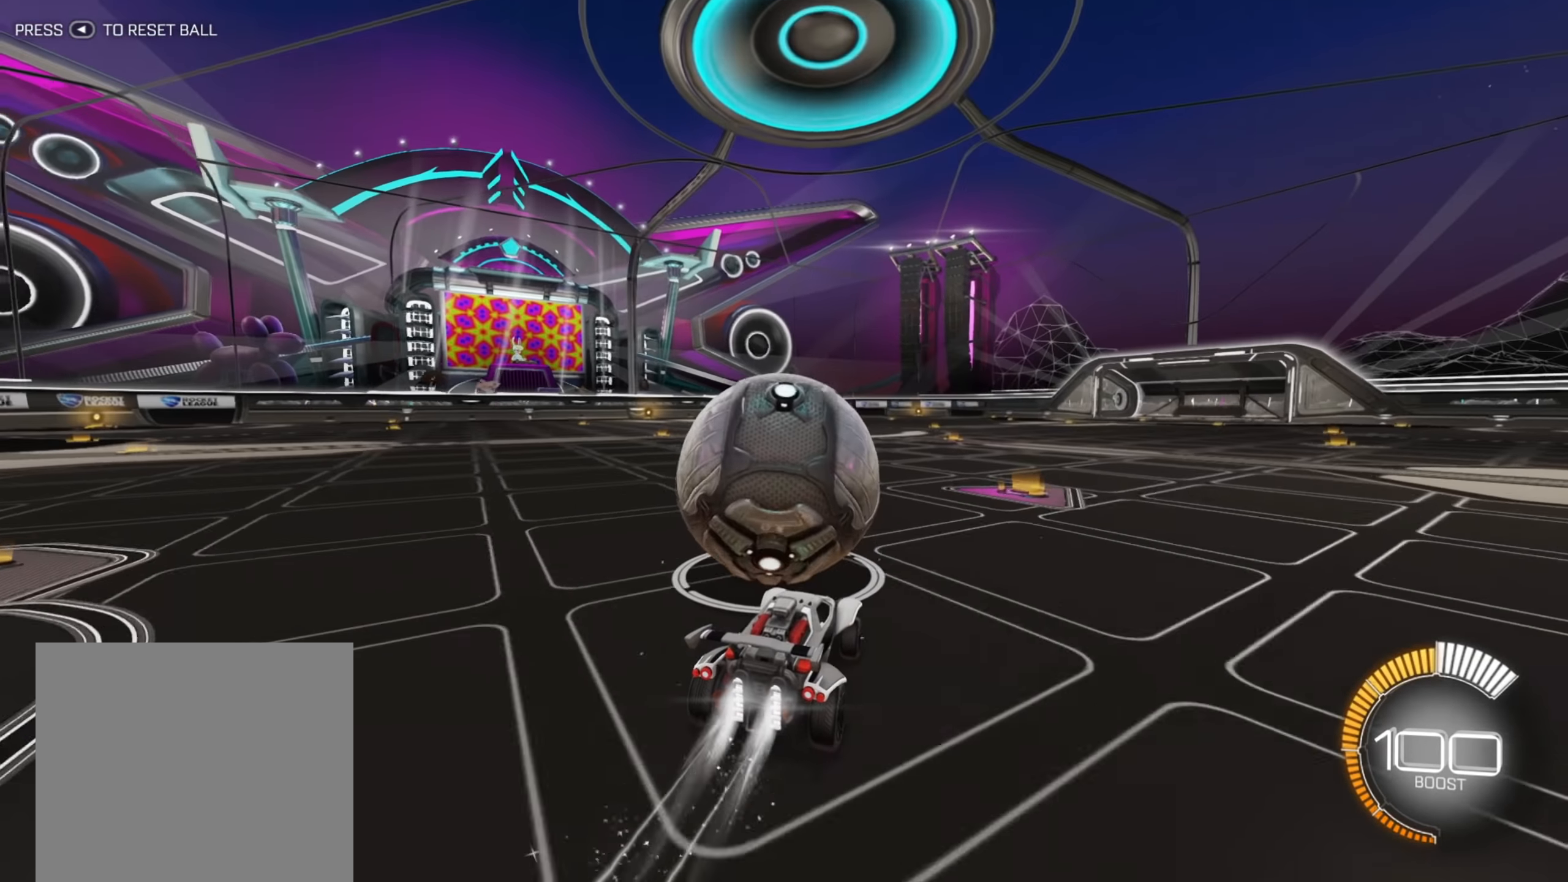
{"buttons": ["B", "R2"], "left_stick": "center", "right_stick": "center", "events": []}
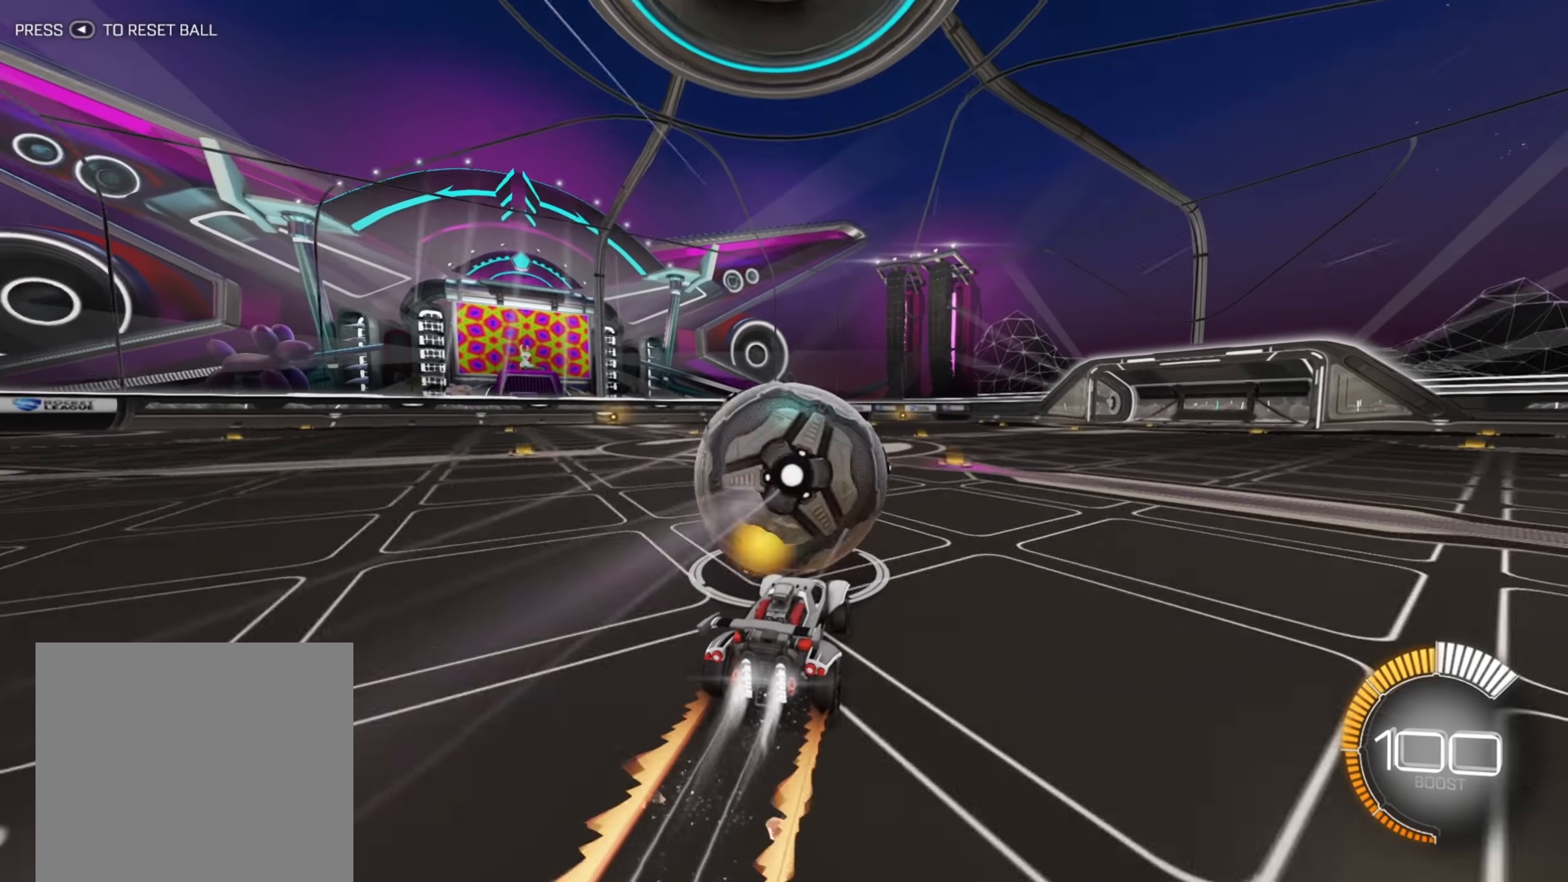
{"buttons": ["R2"], "left_stick": "center", "right_stick": "center", "events": [[200, "B", "up"]]}
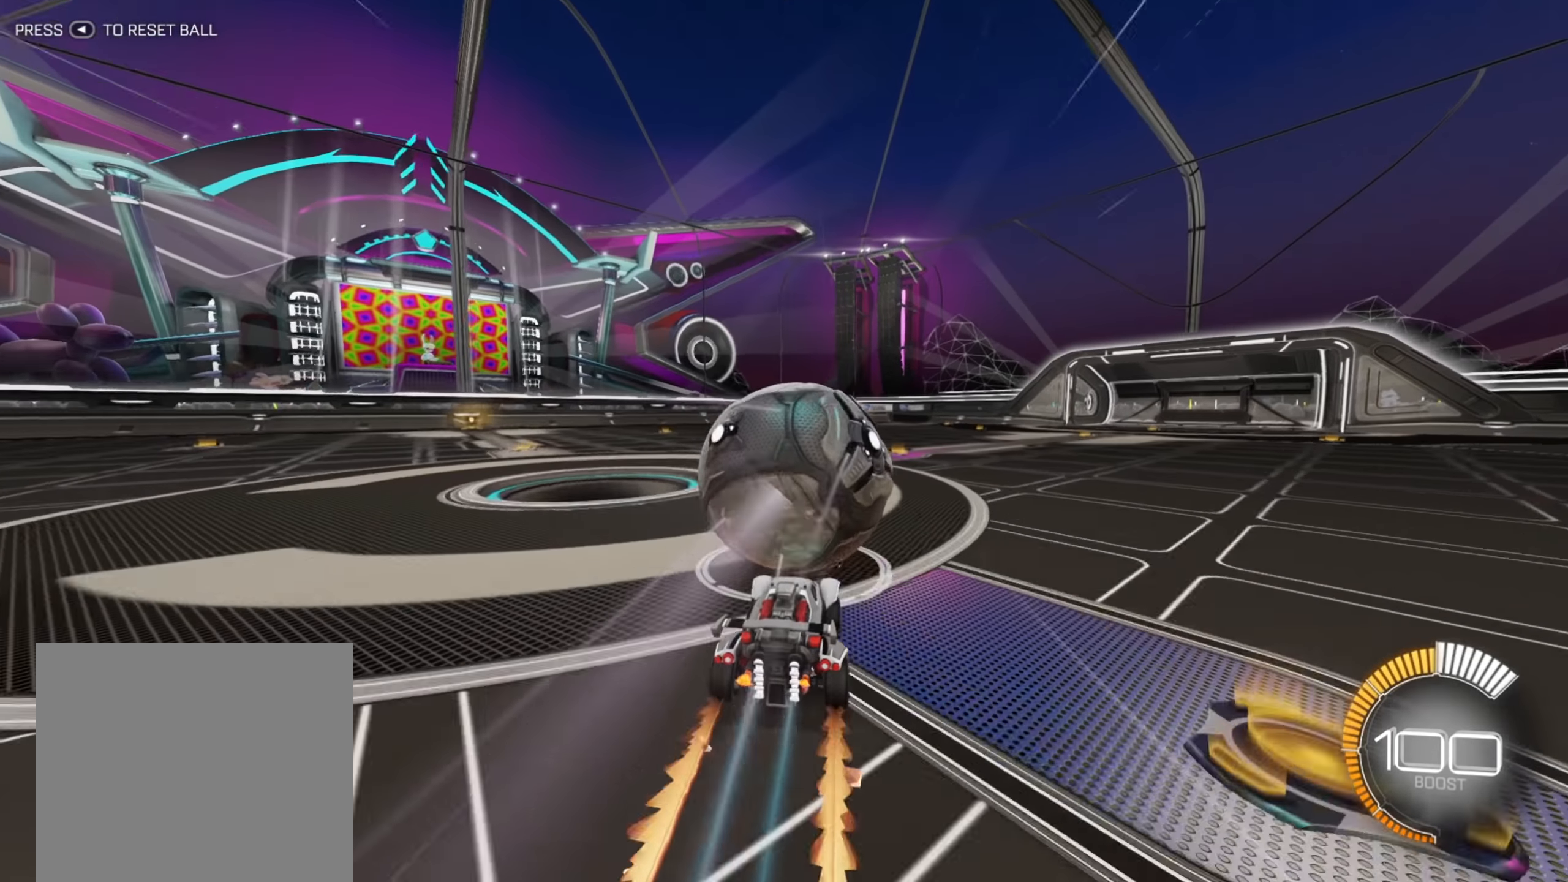
{"buttons": ["R2"], "left_stick": "center", "right_stick": "center", "events": []}
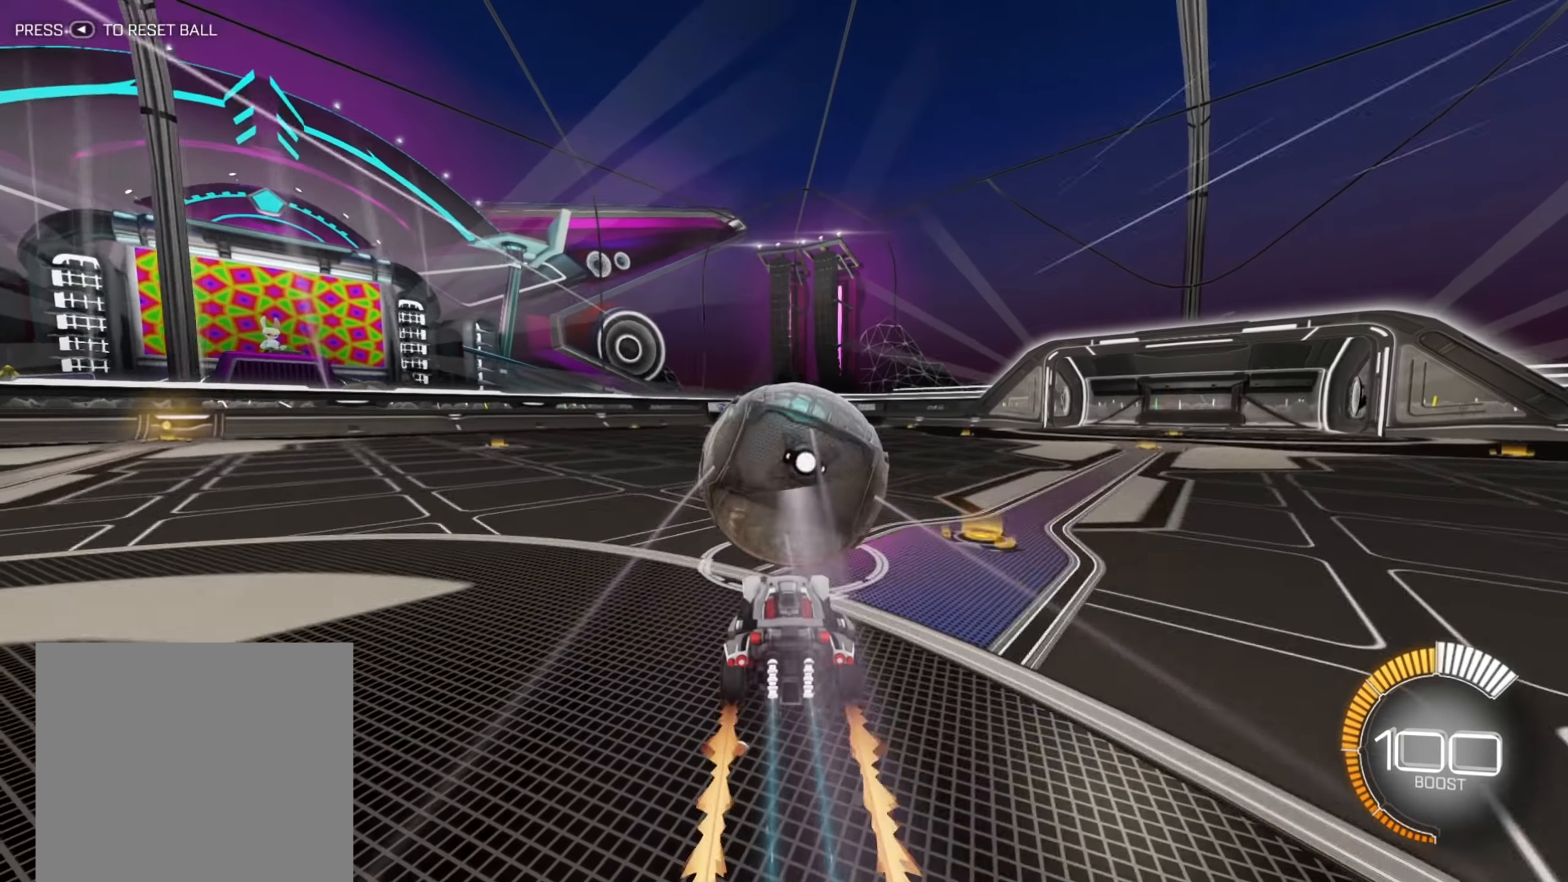
{"buttons": ["R2"], "left_stick": "center", "right_stick": "center", "events": []}
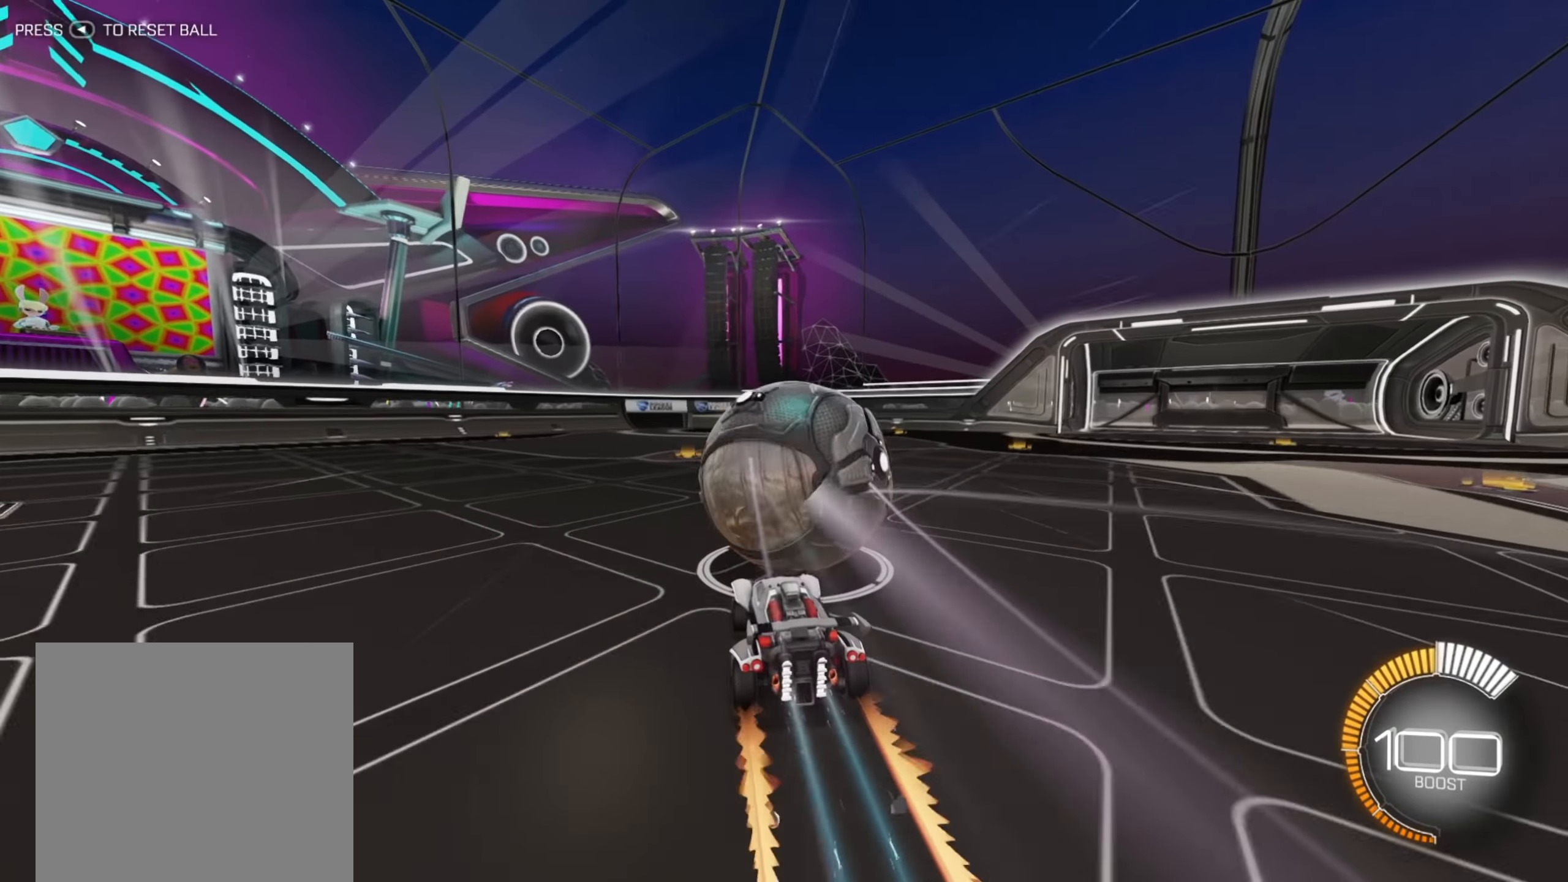
{"buttons": ["R2"], "left_stick": "center", "right_stick": "center", "events": []}
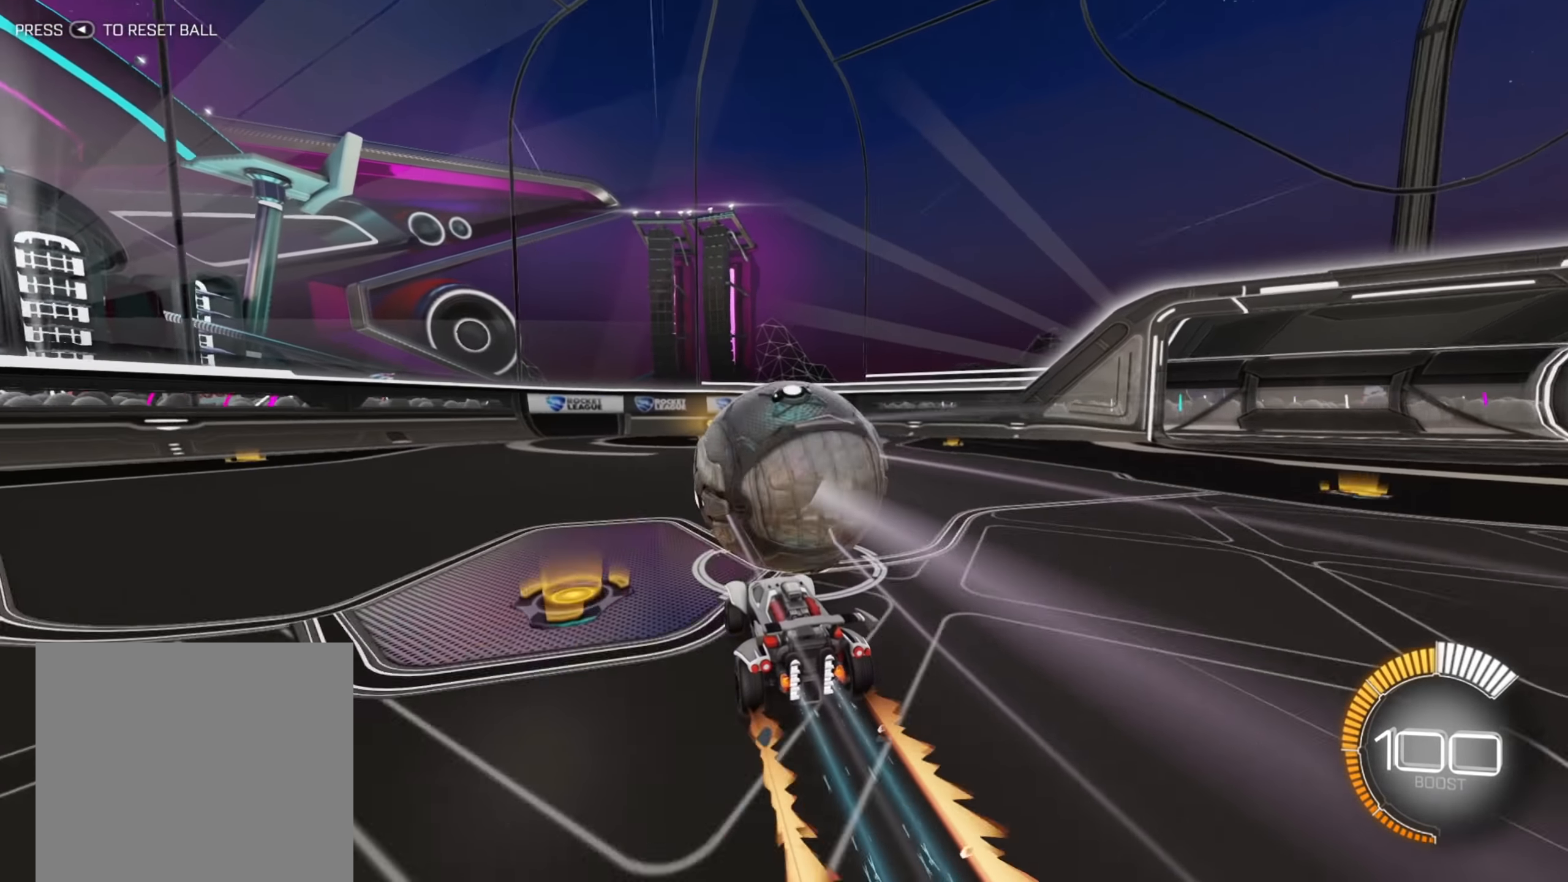
{"buttons": ["R2"], "left_stick": "center", "right_stick": "center", "events": []}
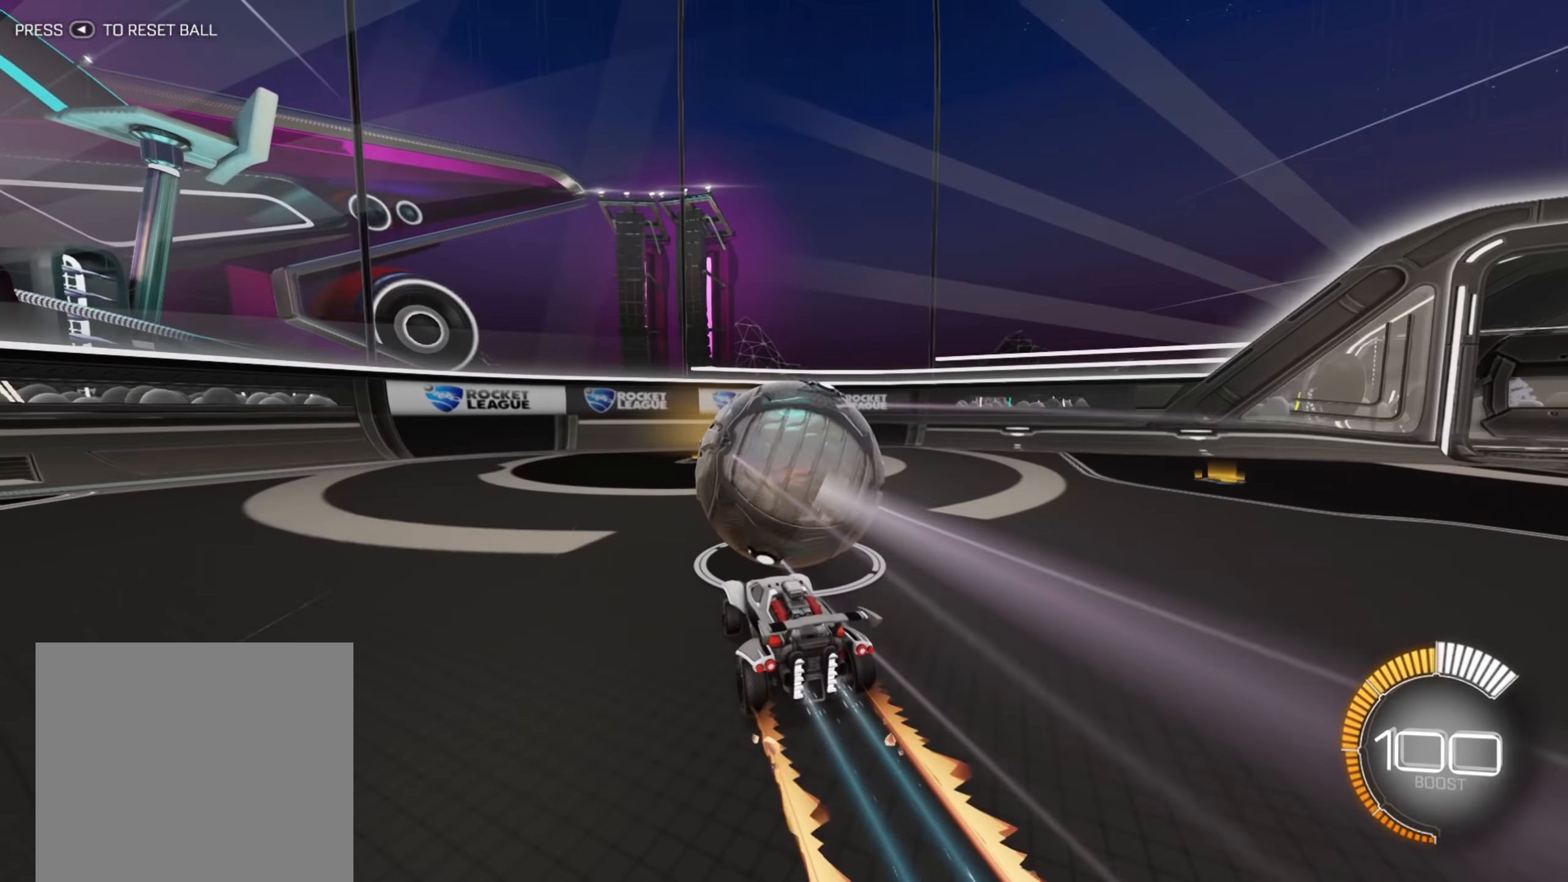
{"buttons": ["R2"], "left_stick": "center", "right_stick": "center", "events": [[50, "left_stick", "right"], [200, "left_stick", "center"]]}
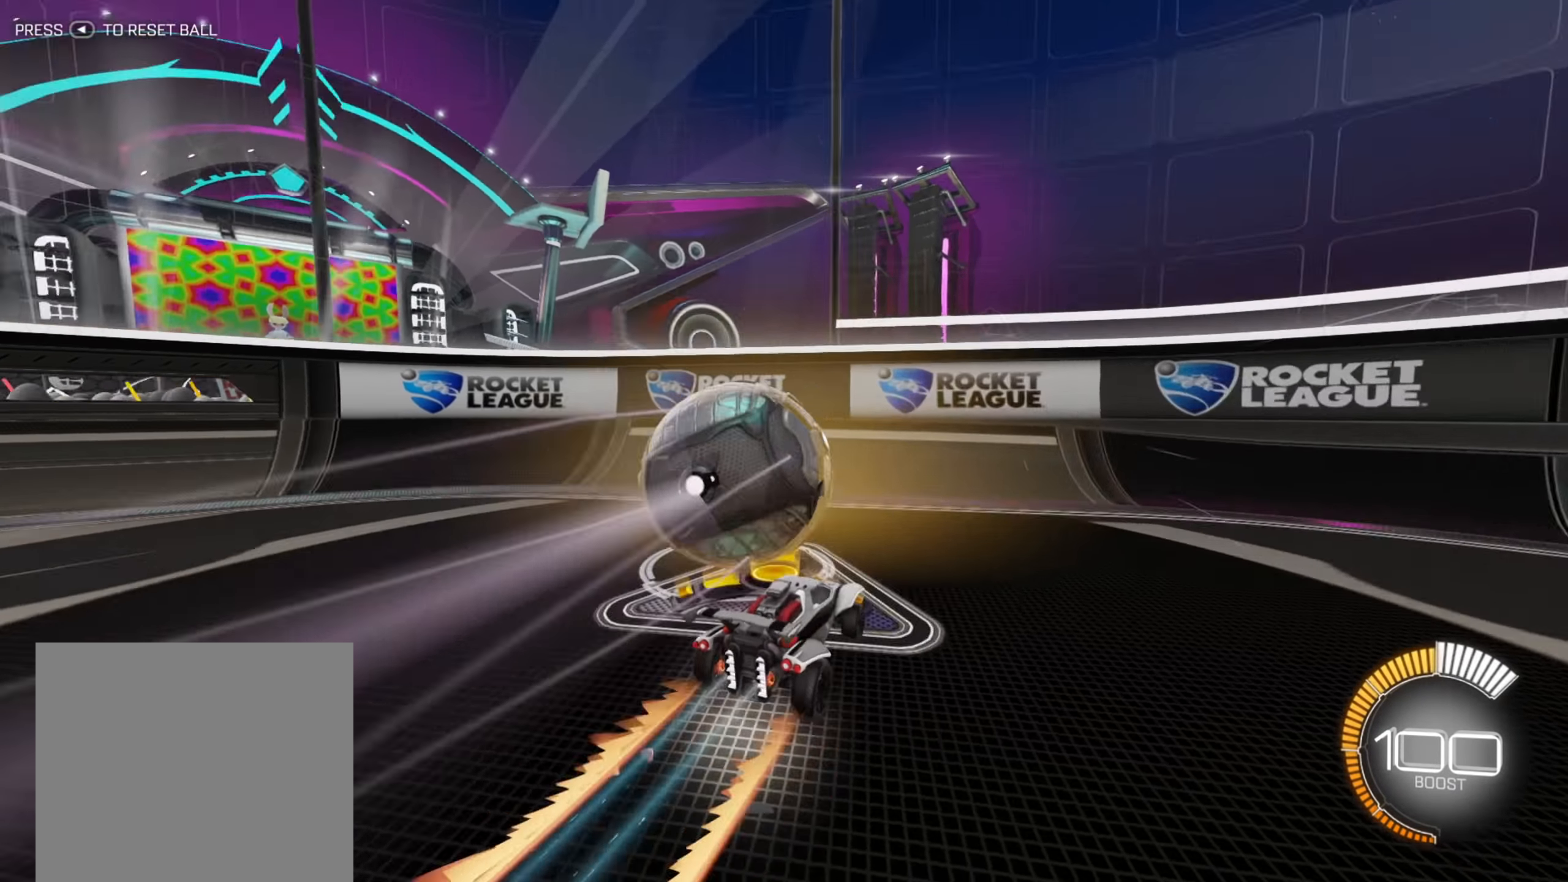
{"buttons": ["R2"], "left_stick": "down-left", "right_stick": "center", "events": [[117, "left_stick", "down-left"]]}
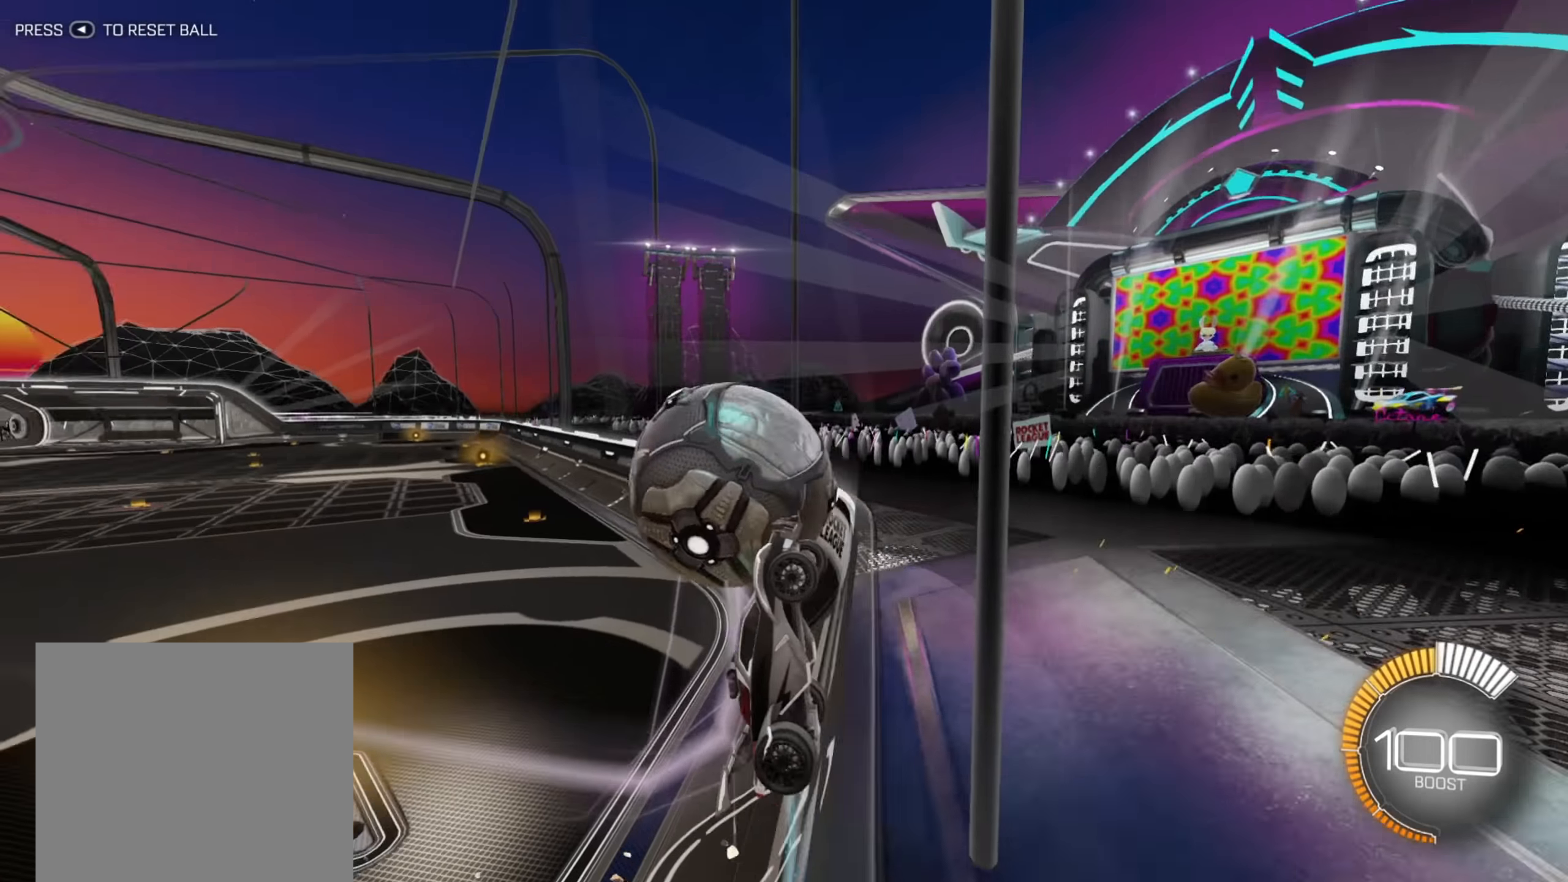
{"buttons": ["R2"], "left_stick": "center", "right_stick": "center", "events": [[150, "L2", "down"], [167, "R2", "up"], [317, "L2", "up"], [334, "R2", "down"], [417, "left_stick", "center"]]}
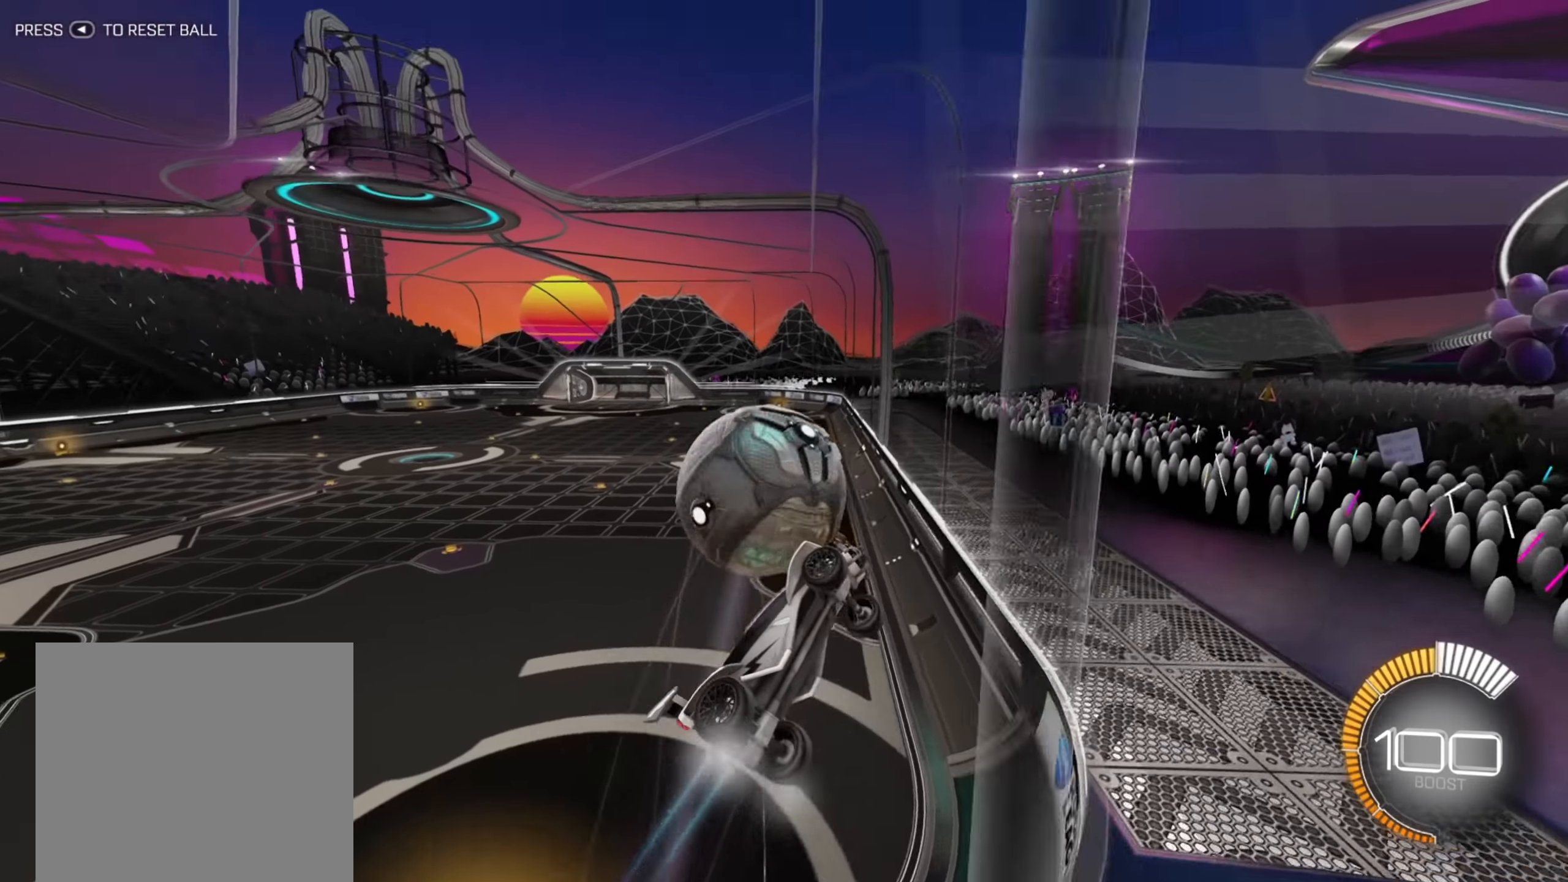
{"buttons": ["B", "R2"], "left_stick": "center", "right_stick": "center", "events": [[84, "B", "down"], [150, "left_stick", "left"], [350, "left_stick", "center"]]}
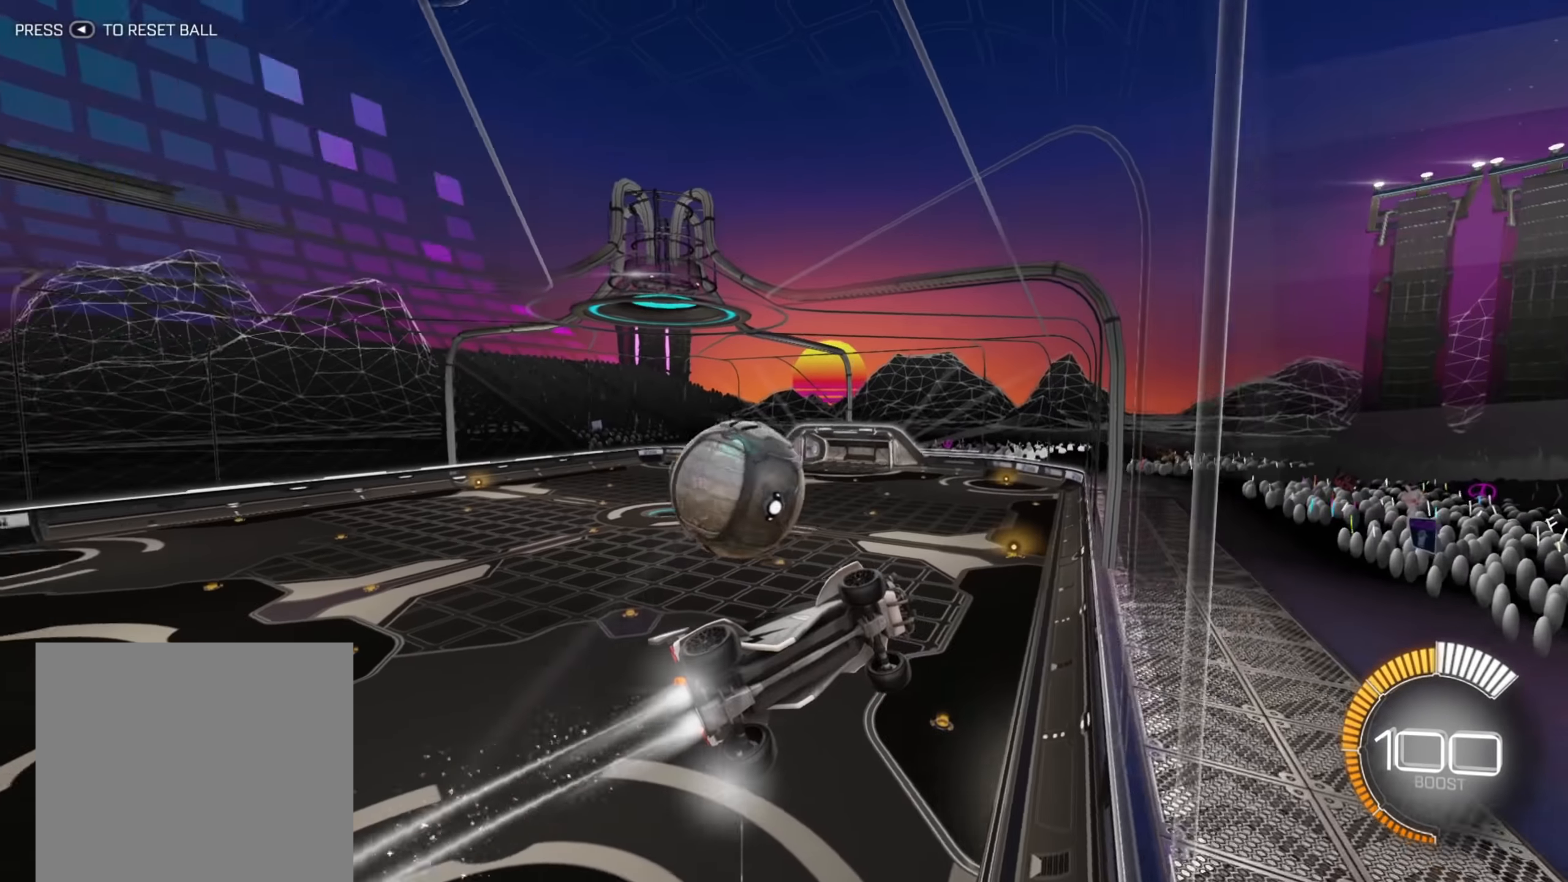
{"buttons": ["R2"], "left_stick": "center", "right_stick": "center", "events": [[184, "left_stick", "down-left"], [217, "B", "up"], [234, "R2", "up"], [267, "L2", "down"], [434, "L2", "up"], [434, "R2", "down"], [450, "left_stick", "center"]]}
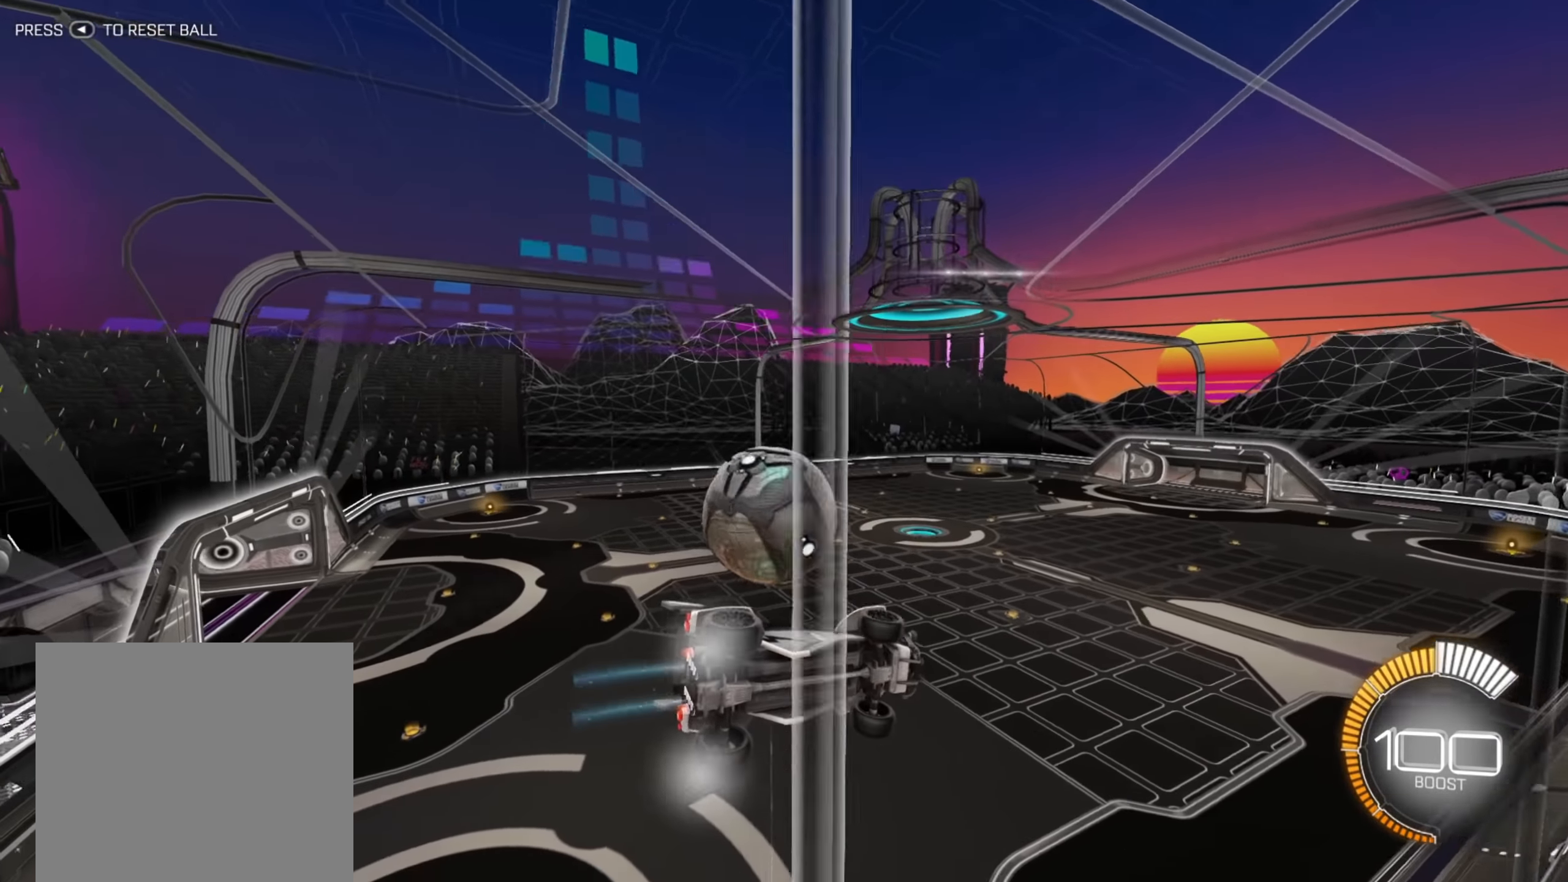
{"buttons": ["L2"], "left_stick": "down-right", "right_stick": "center", "events": [[117, "left_stick", "down-left"], [417, "left_stick", "down-right"], [434, "R2", "up"], [450, "L2", "down"]]}
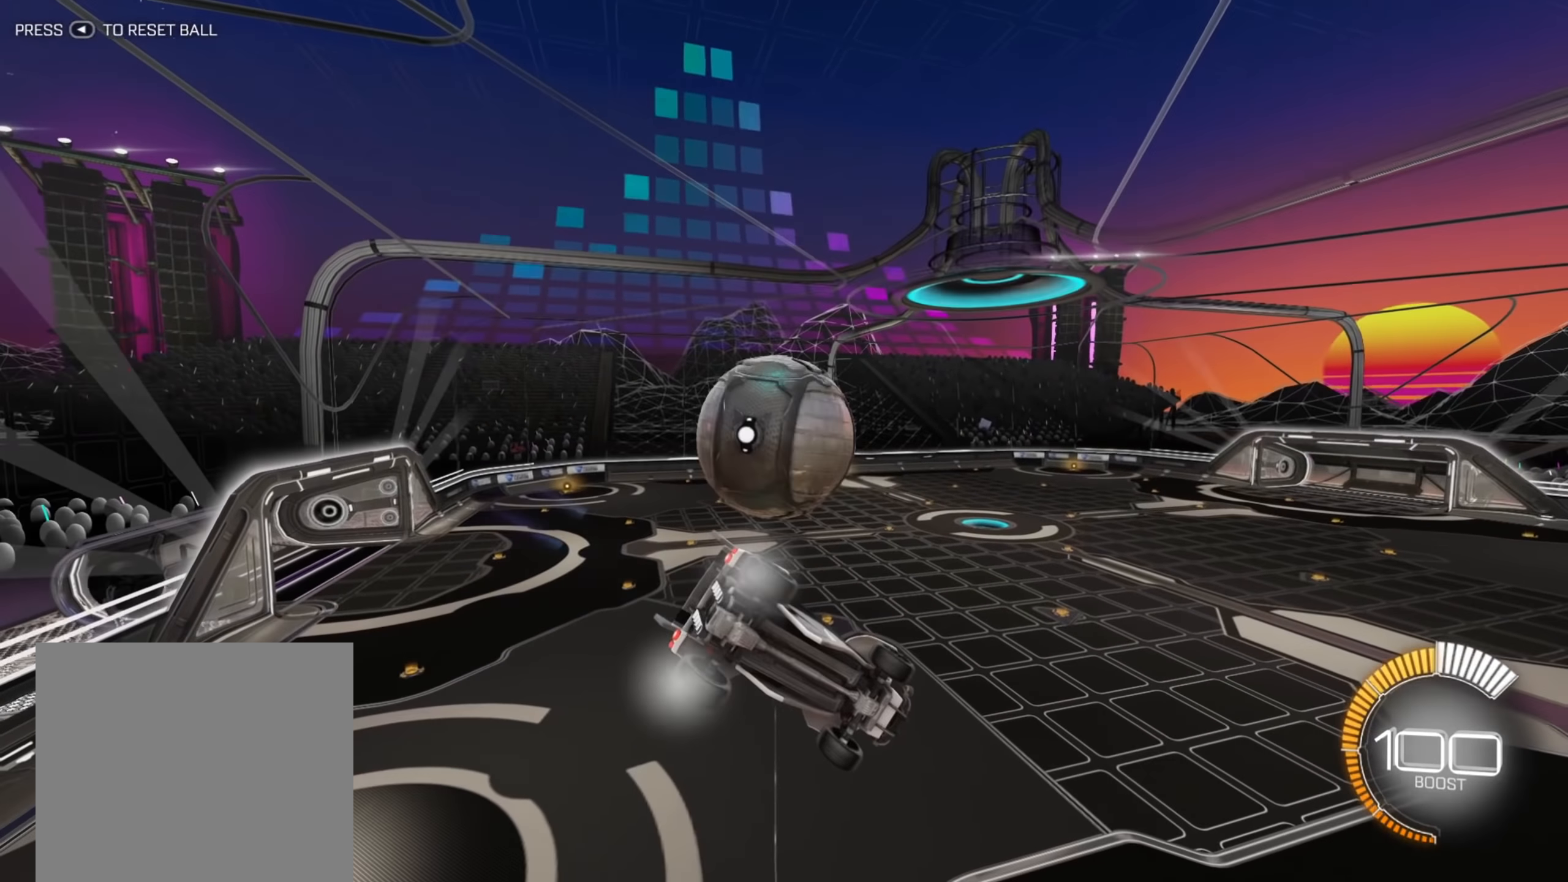
{"buttons": ["R2"], "left_stick": "center", "right_stick": "center", "events": [[67, "L2", "up"], [134, "R2", "down"], [167, "left_stick", "down-left"], [400, "left_stick", "center"]]}
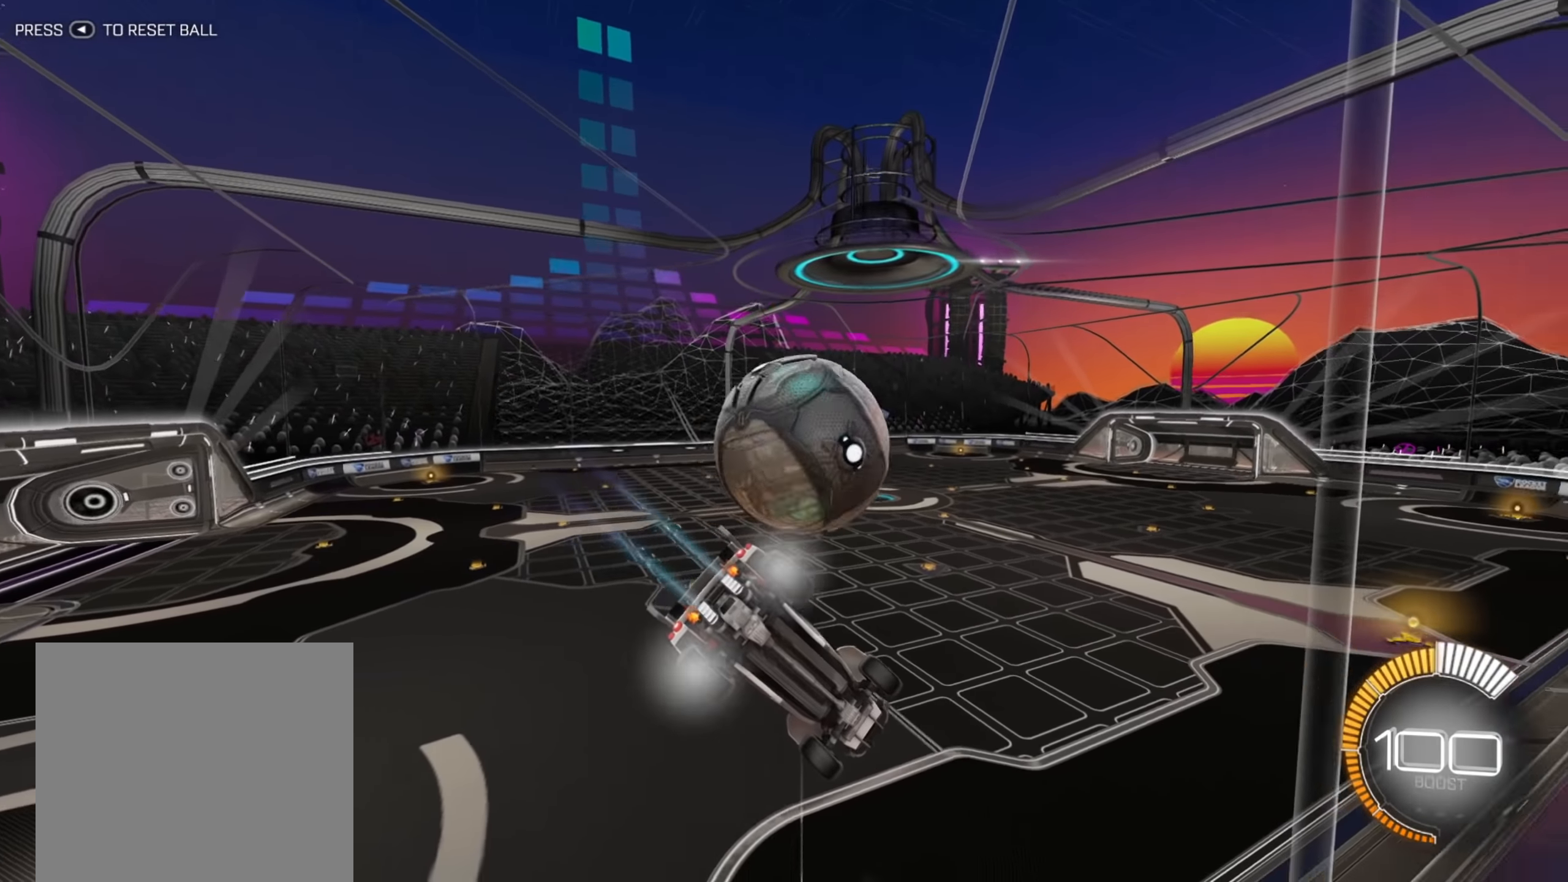
{"buttons": [], "left_stick": "center", "right_stick": "center", "events": [[100, "left_stick", "right"], [200, "left_stick", "center"], [450, "R2", "up"]]}
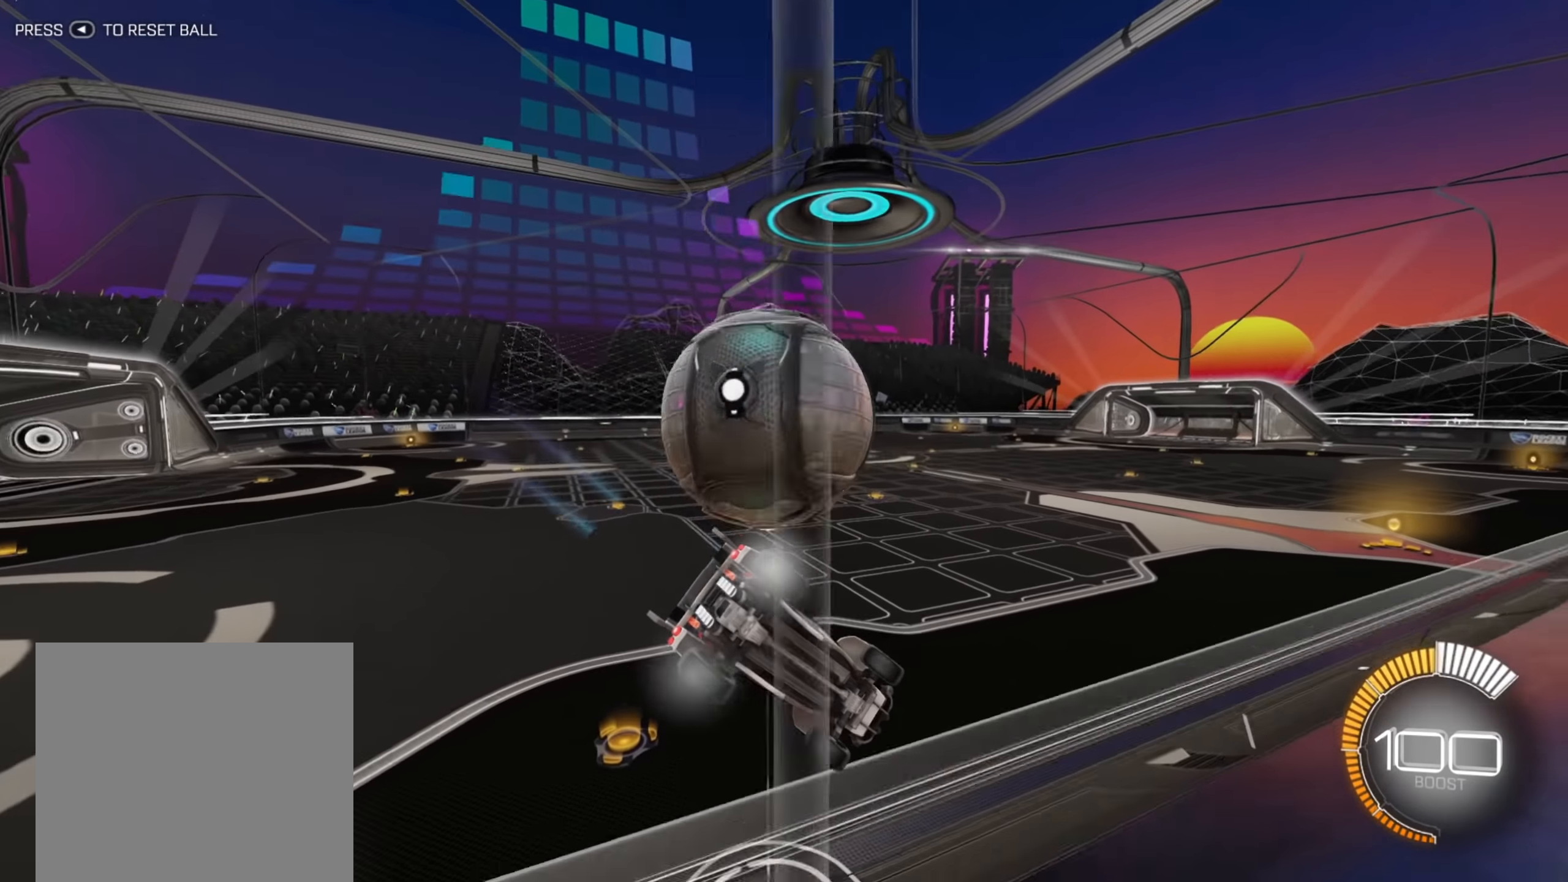
{"buttons": ["R2"], "left_stick": "center", "right_stick": "center", "events": [[100, "left_stick", "left"], [134, "L2", "down"], [150, "R2", "down"], [217, "L2", "up"], [267, "left_stick", "center"]]}
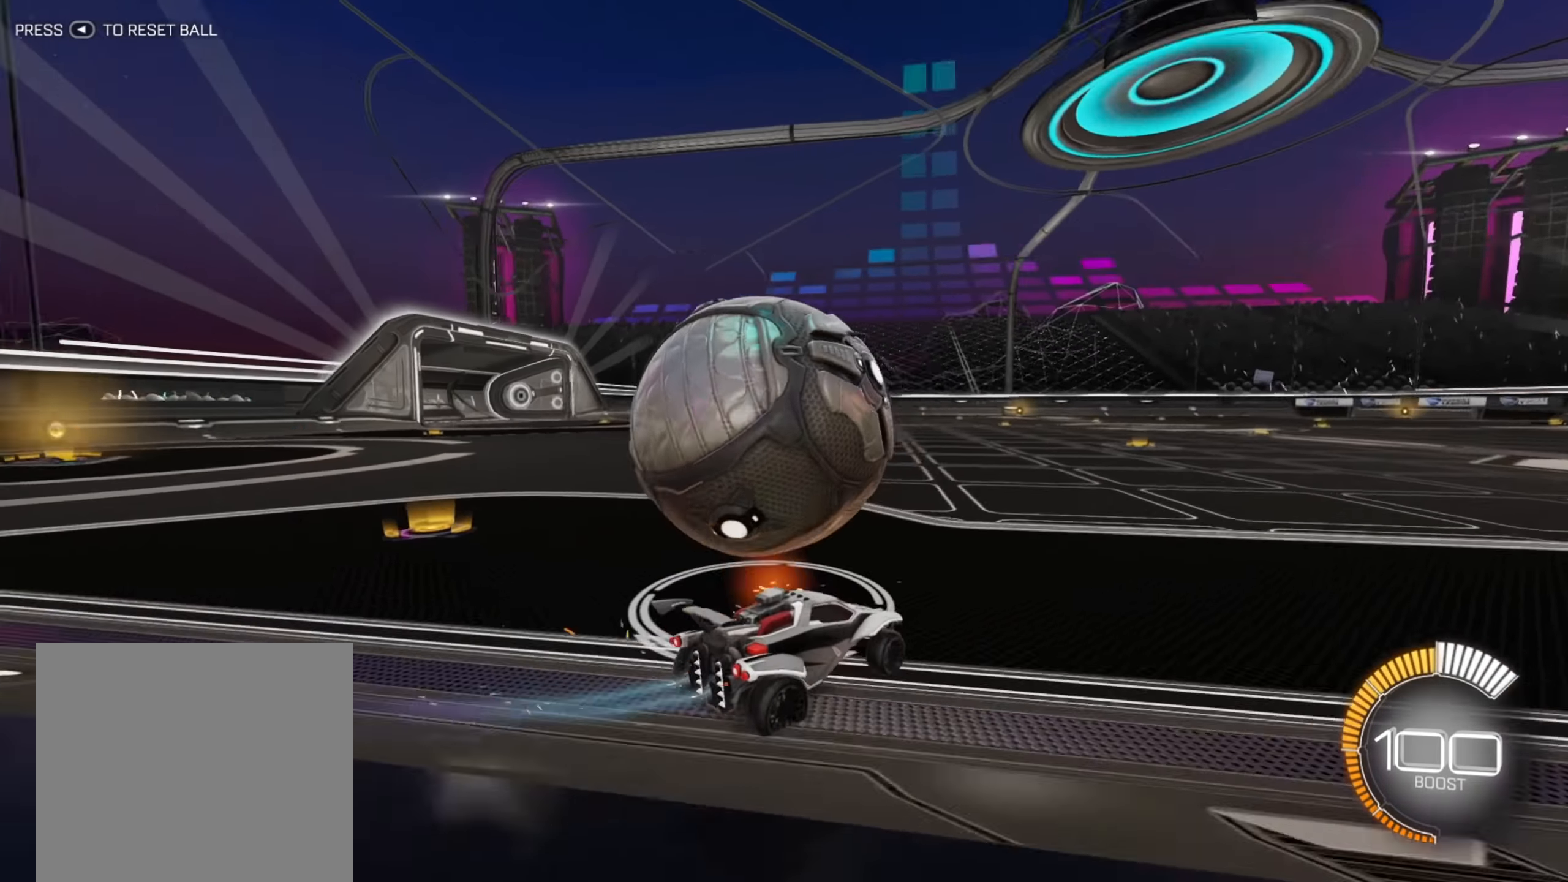
{"buttons": ["B", "R2"], "left_stick": "down-right", "right_stick": "center", "events": [[17, "left_stick", "down-left"], [350, "B", "down"], [484, "left_stick", "down-right"]]}
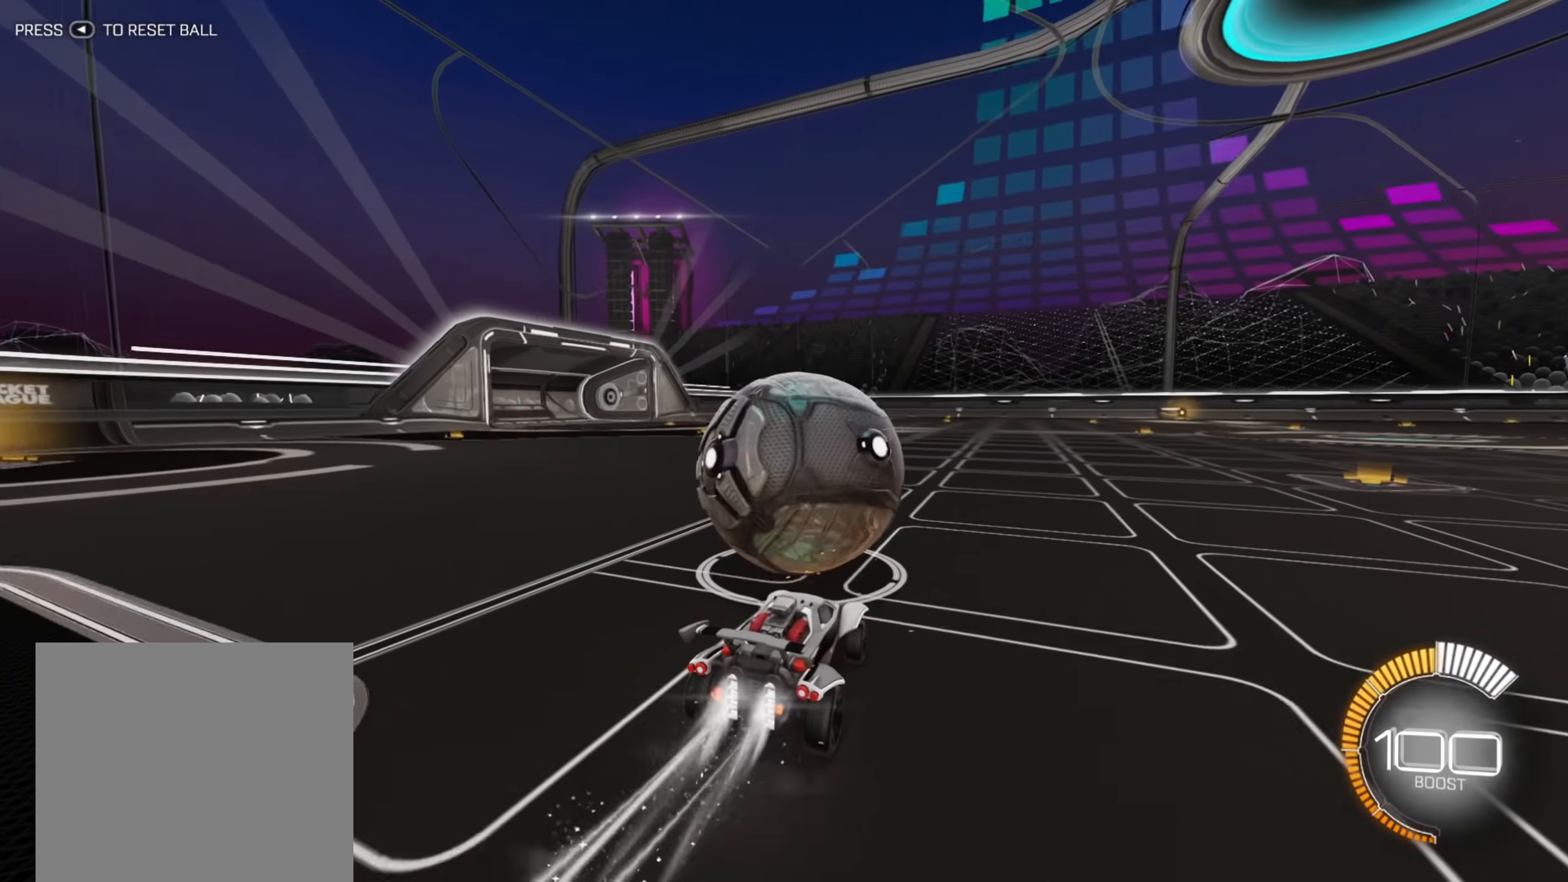
{"buttons": ["B", "R2"], "left_stick": "center", "right_stick": "center", "events": [[17, "left_stick", "right"], [117, "left_stick", "center"], [234, "left_stick", "left"], [367, "left_stick", "center"]]}
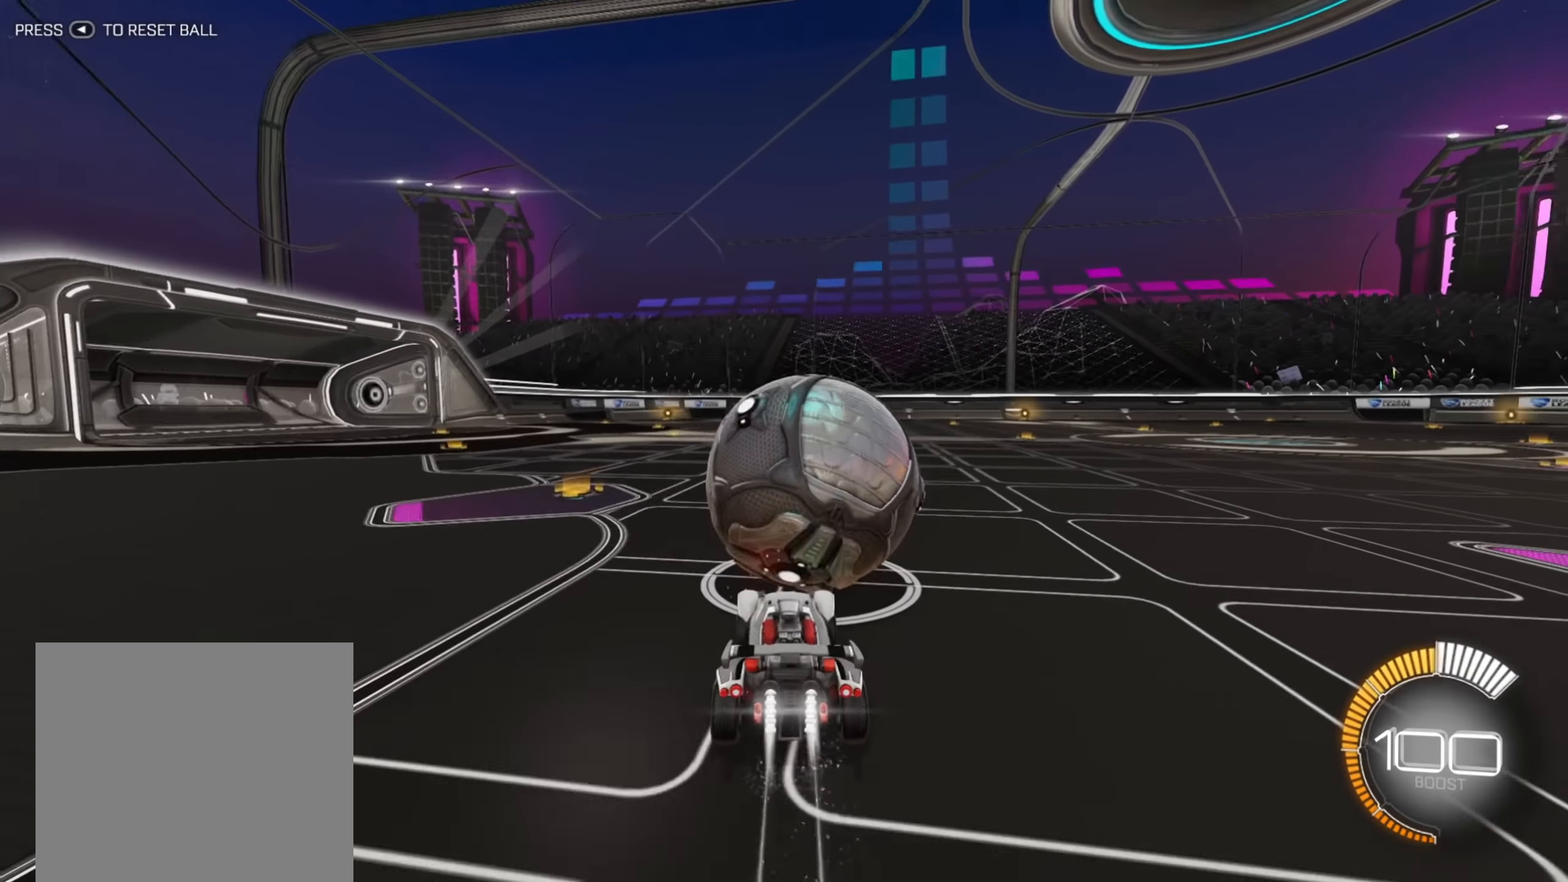
{"buttons": ["R2"], "left_stick": "right", "right_stick": "center", "events": [[284, "left_stick", "right"], [367, "B", "up"]]}
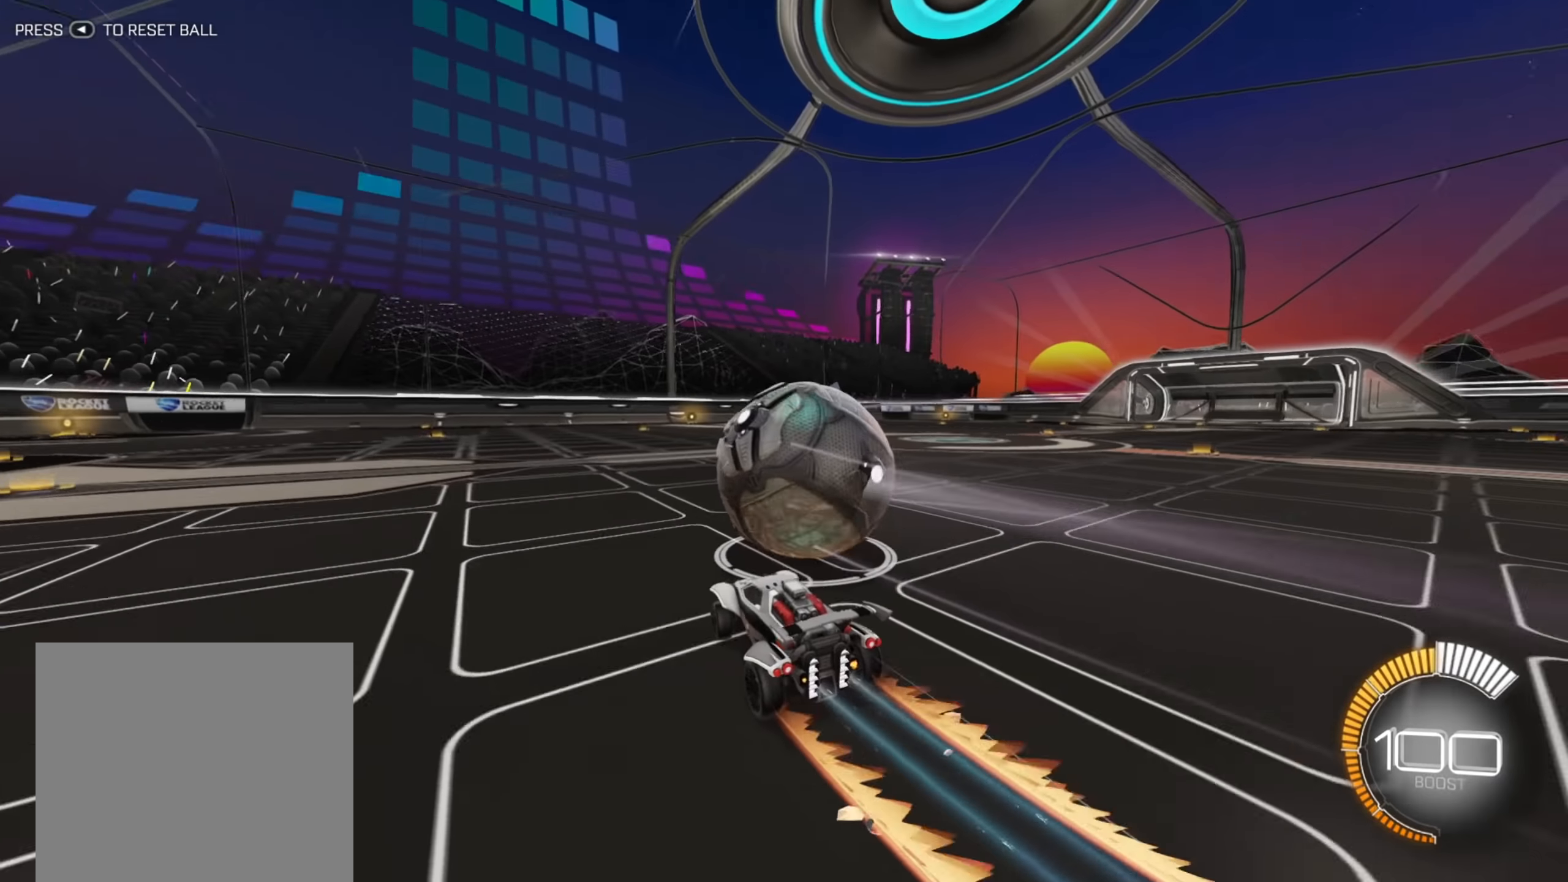
{"buttons": ["X", "R2"], "left_stick": "up-right", "right_stick": "center", "events": [[17, "A", "down"], [17, "left_stick", "up-right"], [134, "A", "up"], [167, "A", "down"], [250, "A", "up"], [417, "X", "down"]]}
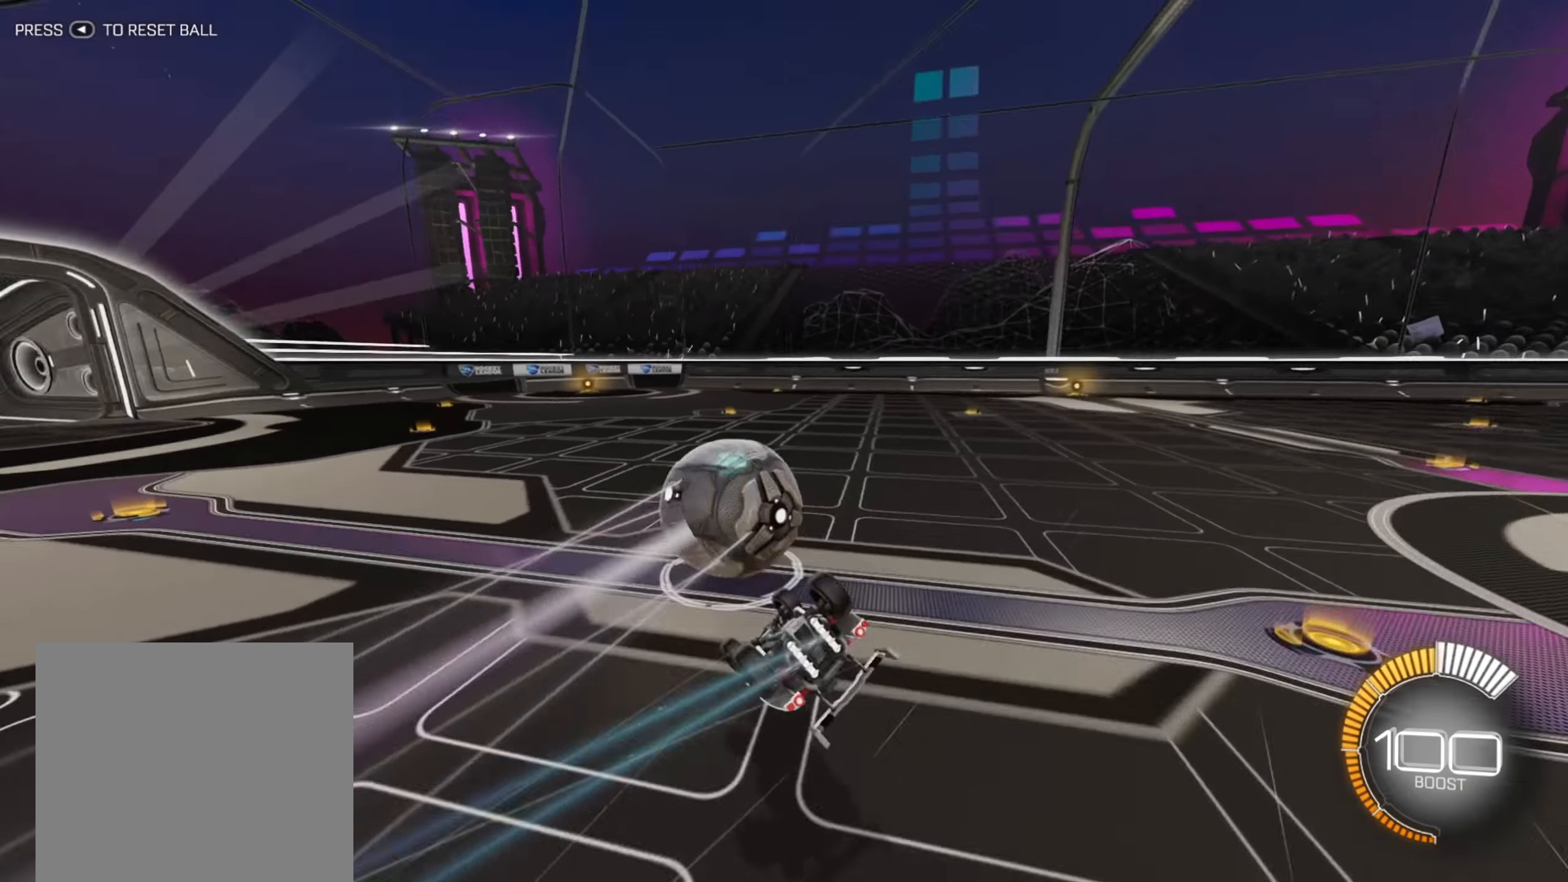
{"buttons": ["R2"], "left_stick": "center", "right_stick": "center", "events": [[200, "left_stick", "center"], [284, "X", "up"]]}
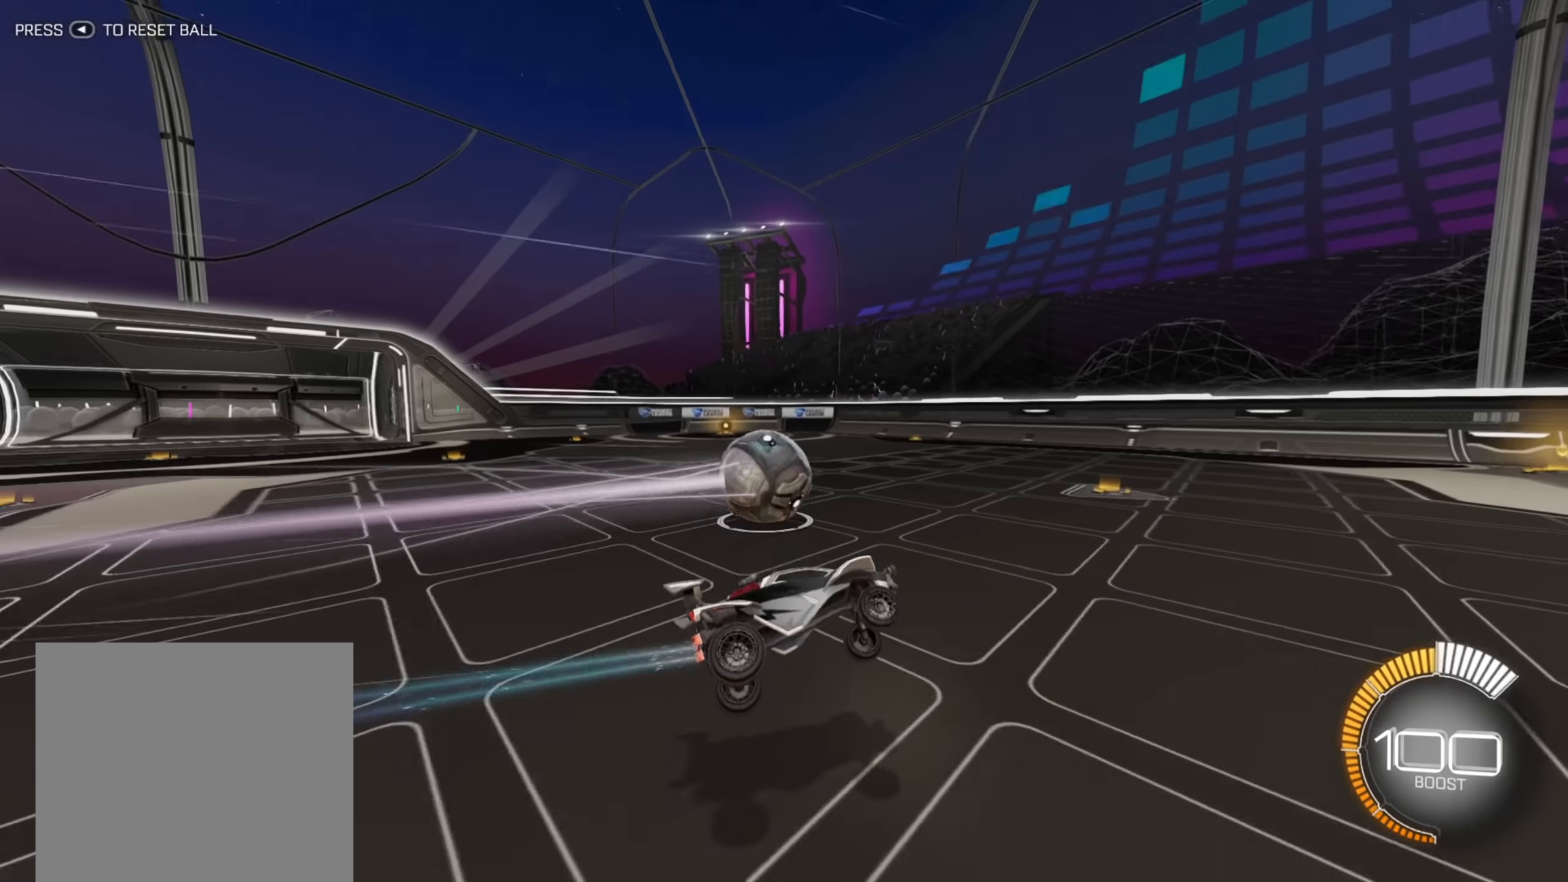
{"buttons": ["R2"], "left_stick": "center", "right_stick": "center", "events": []}
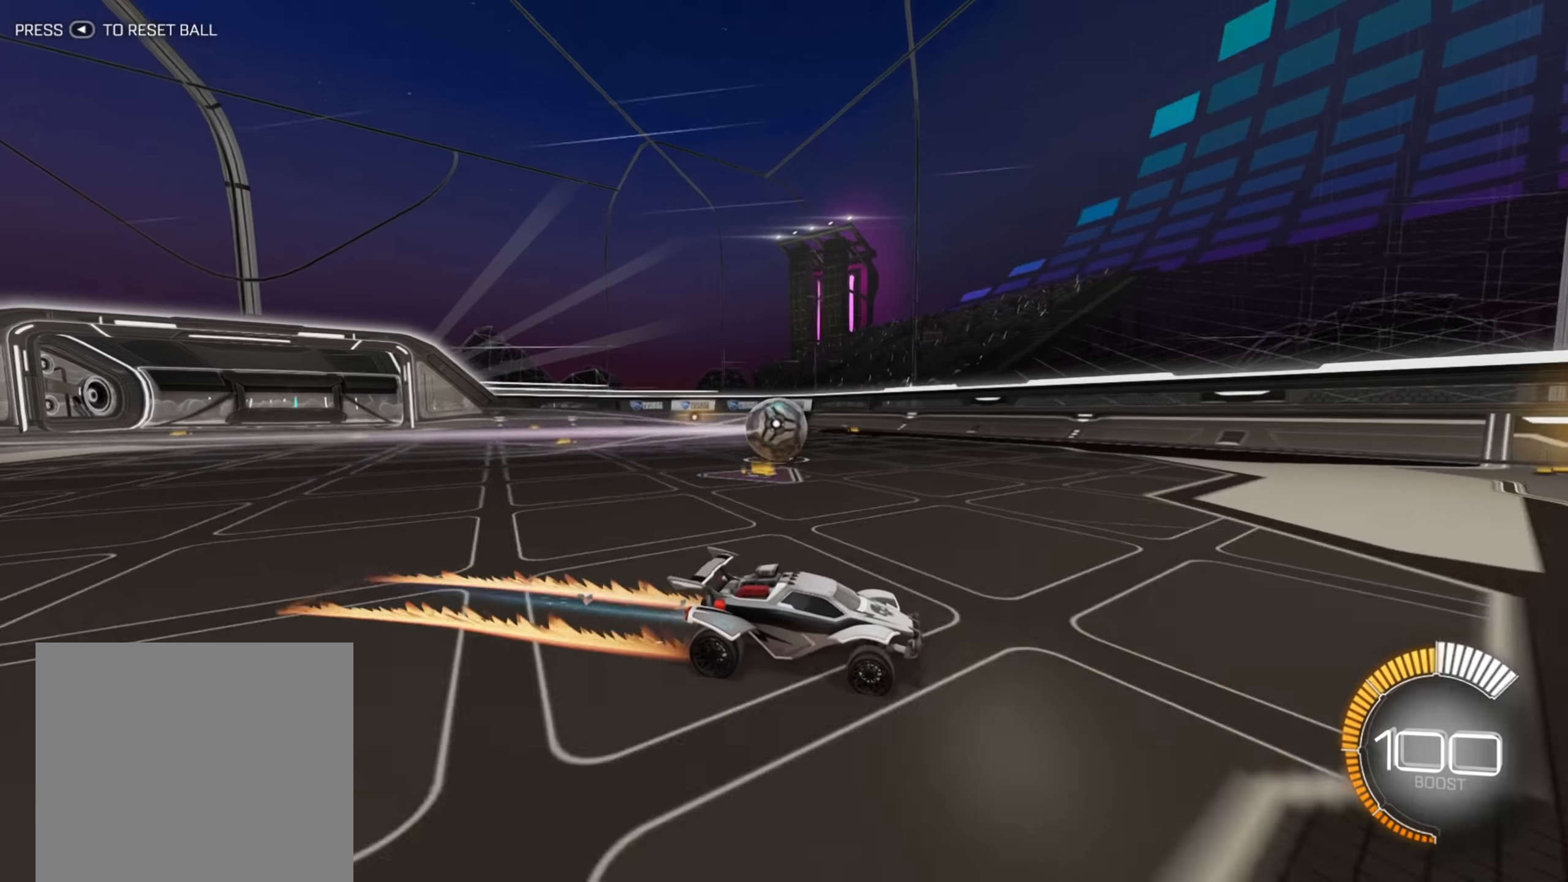
{"buttons": ["R2"], "left_stick": "left", "right_stick": "center", "events": [[100, "left_stick", "left"]]}
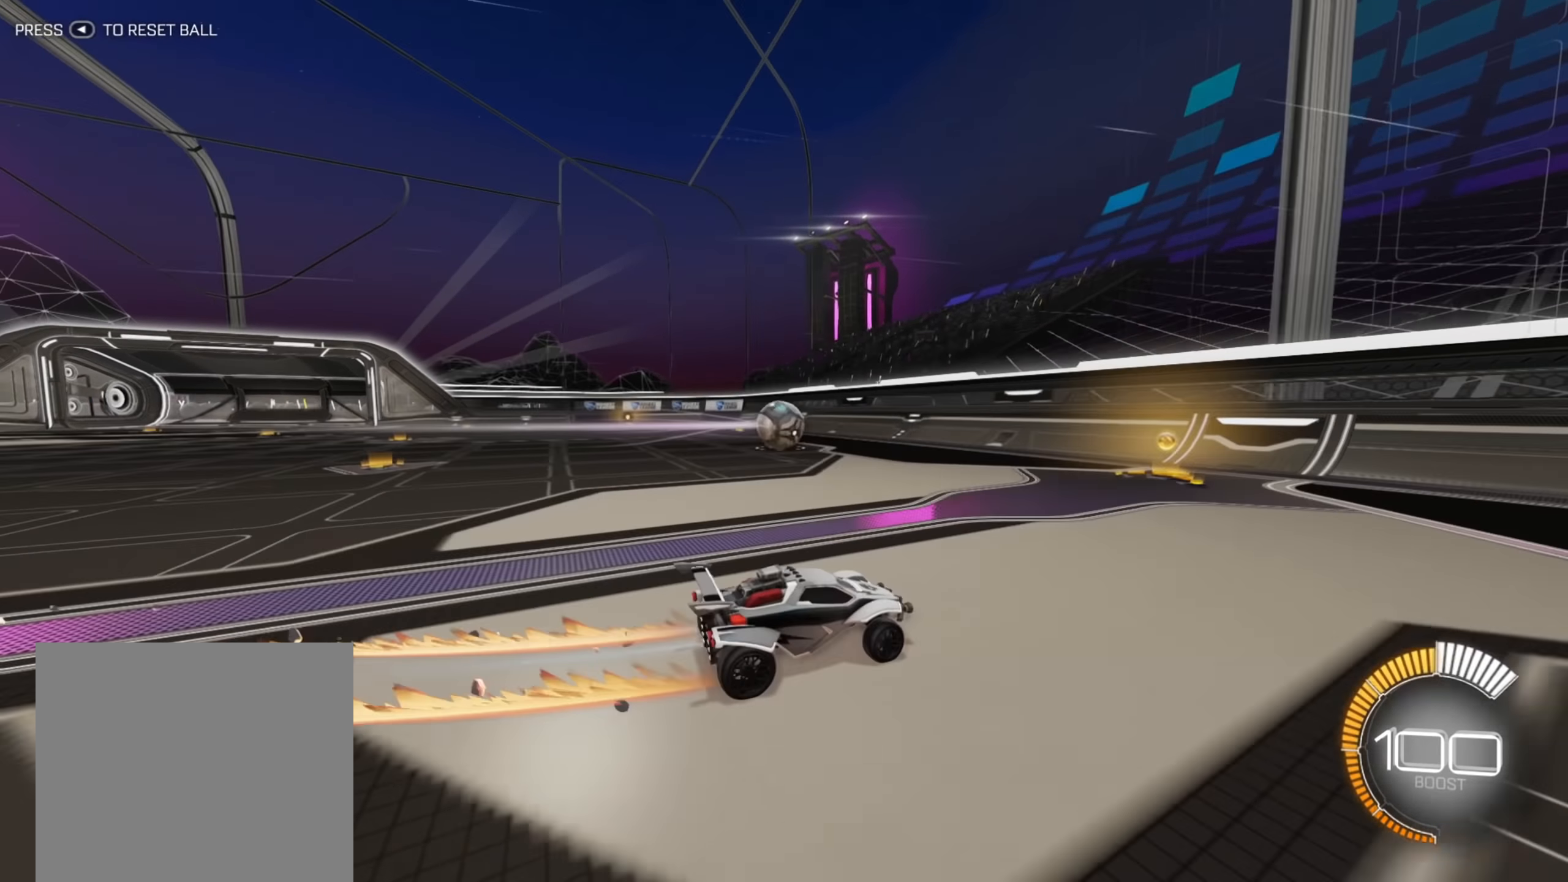
{"buttons": ["R2"], "left_stick": "down-left", "right_stick": "center", "events": [[334, "left_stick", "right"], [450, "left_stick", "down-left"]]}
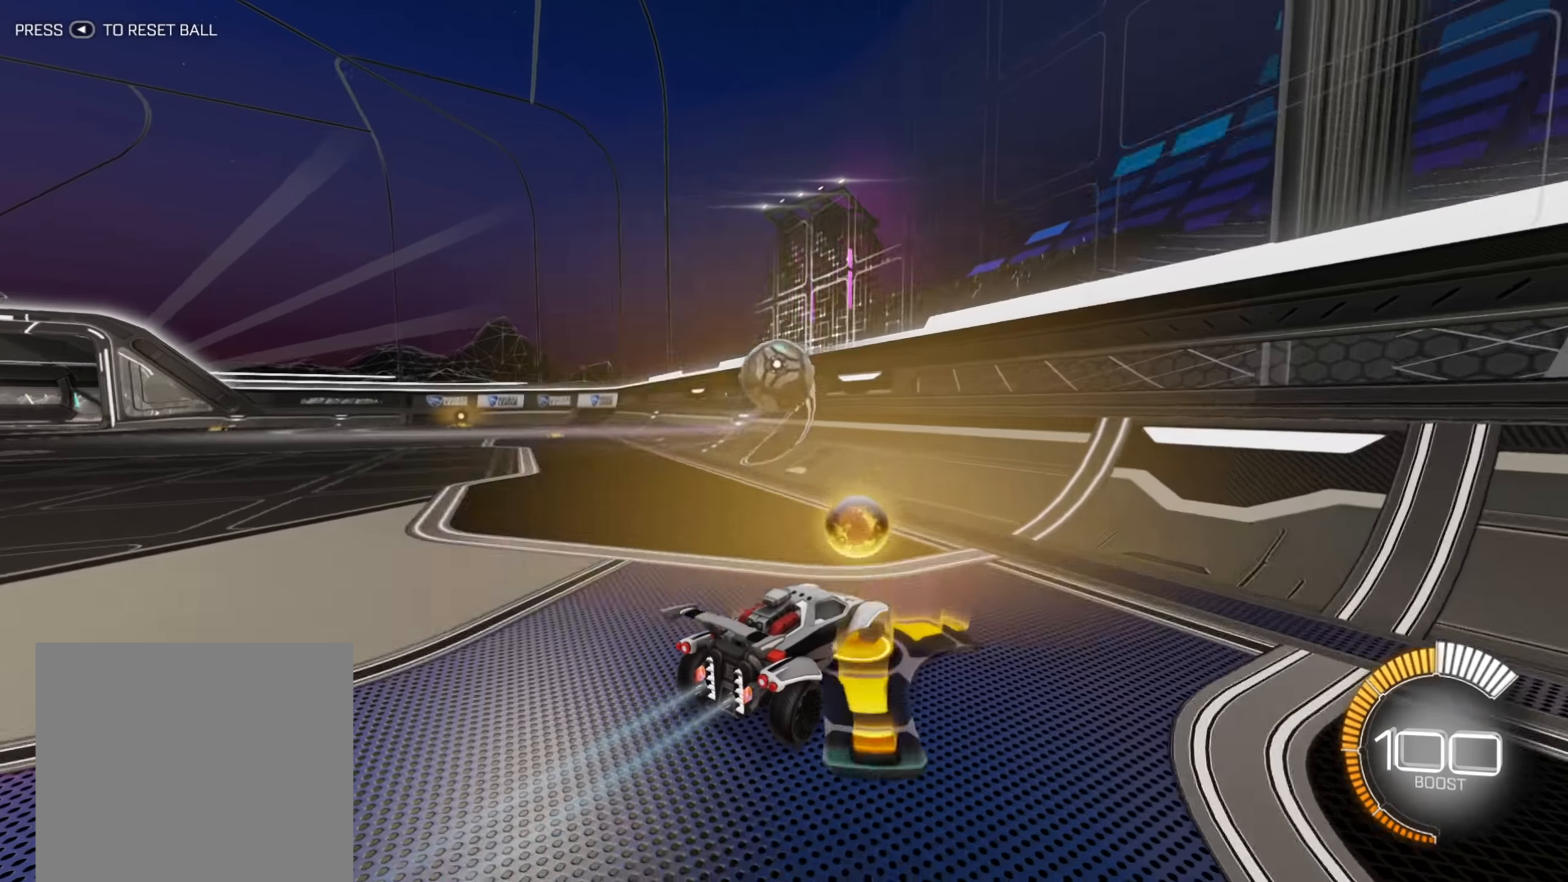
{"buttons": ["R2"], "left_stick": "center", "right_stick": "center", "events": [[167, "left_stick", "center"]]}
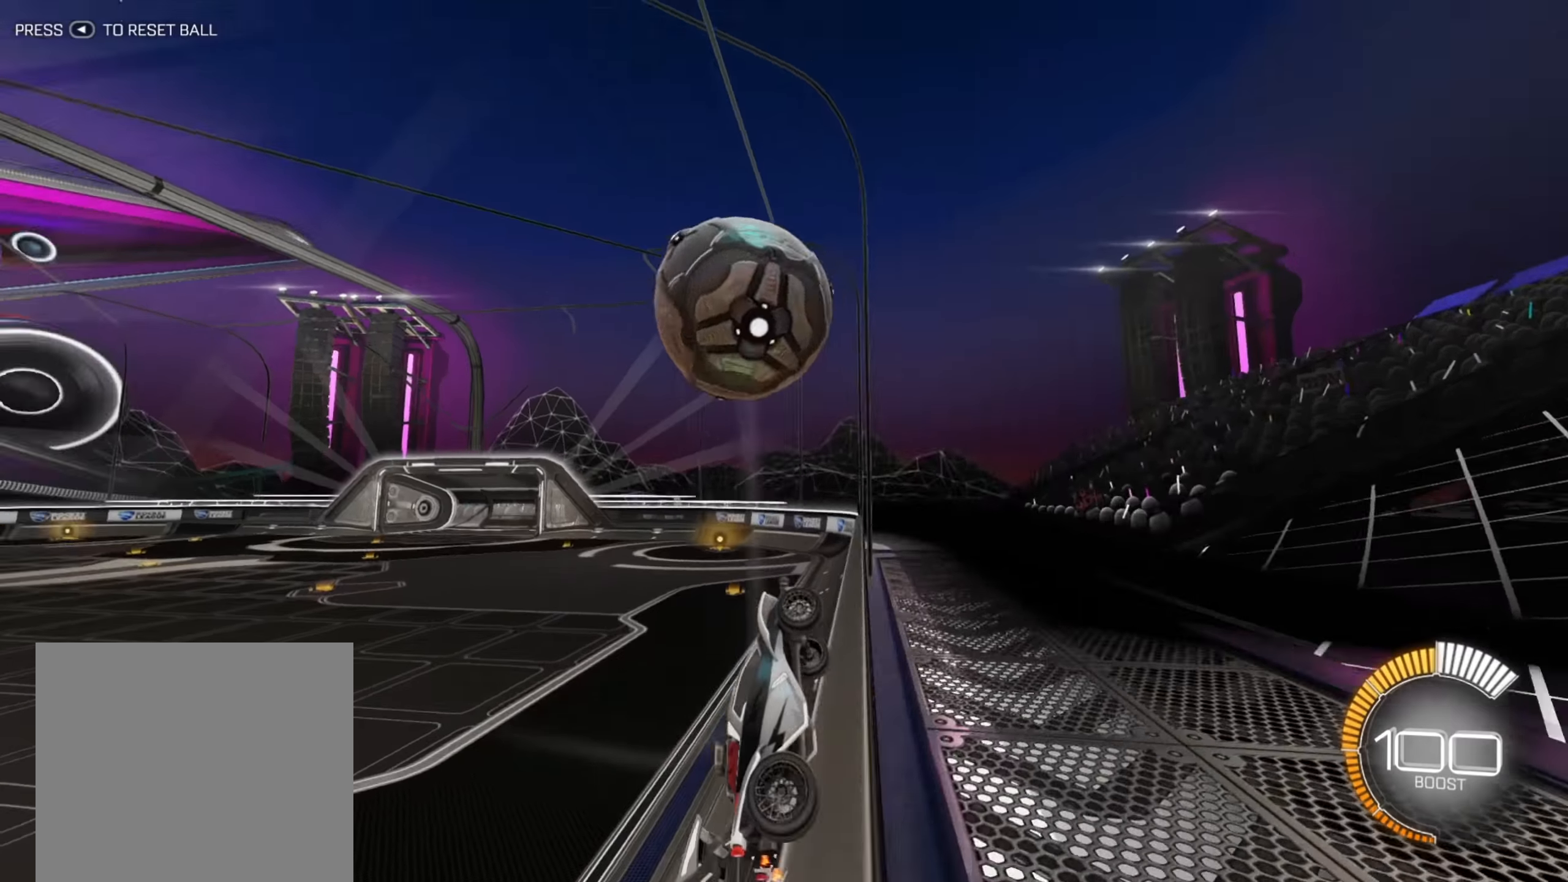
{"buttons": ["R2"], "left_stick": "right", "right_stick": "center", "events": [[67, "left_stick", "right"]]}
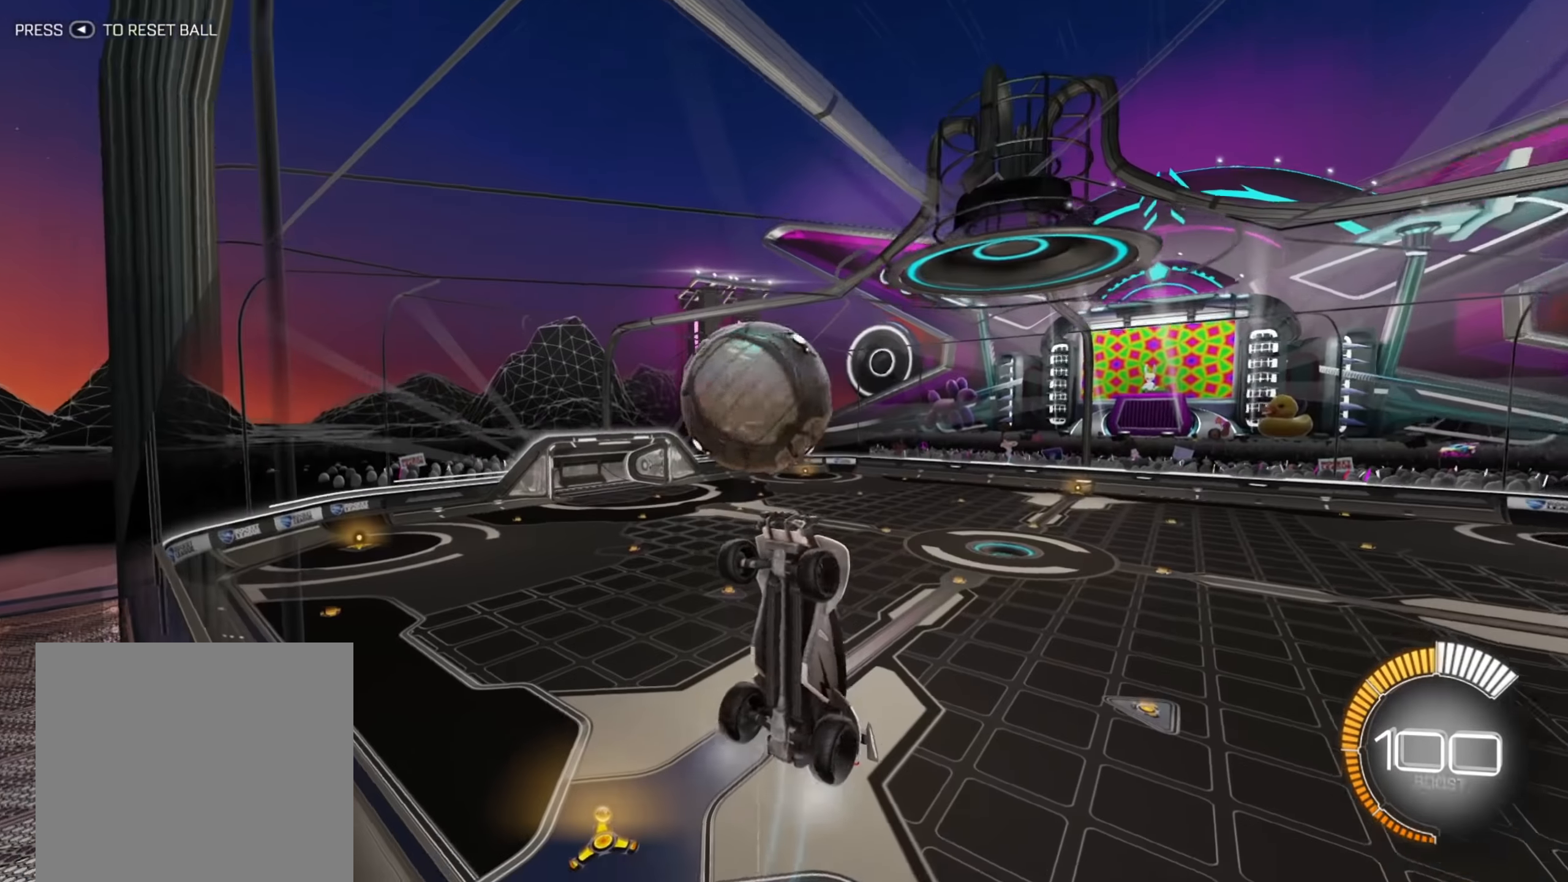
{"buttons": ["B", "R2"], "left_stick": "center", "right_stick": "center", "events": [[150, "B", "down"], [150, "left_stick", "down-left"], [317, "left_stick", "center"]]}